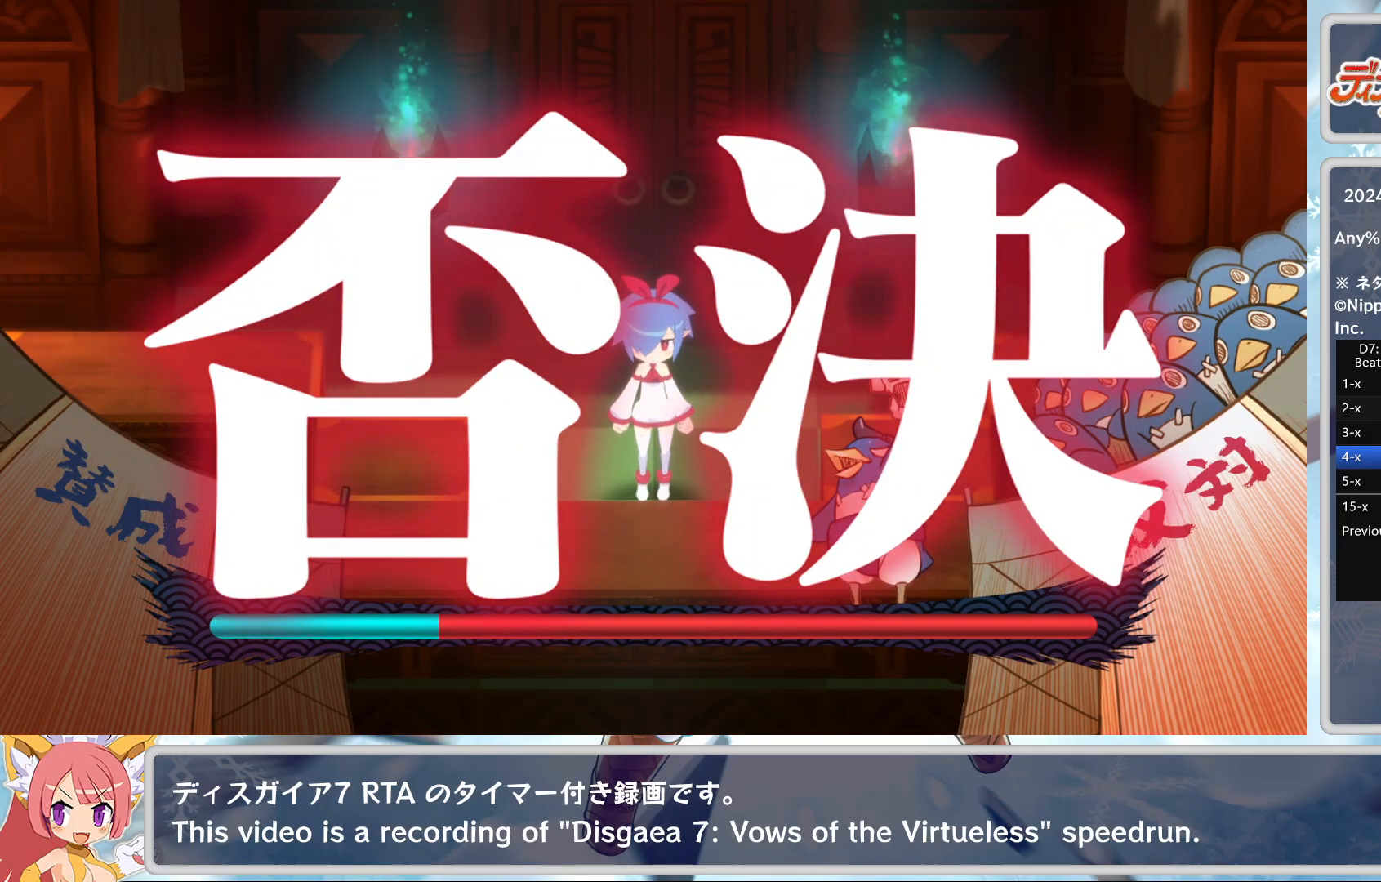
Gameplay with a controller (PlayStation layout); each line is a JSON object with the inputs held at the frame after it. "events" lists button and stick changes between this image and that frame as [ms after this image, input, new state], when the widget could be followed in between. Not read: right_stick.
{"buttons": ["DPAD_DOWN"], "left_stick": "center", "events": [[433, "DPAD_DOWN", "down"]]}
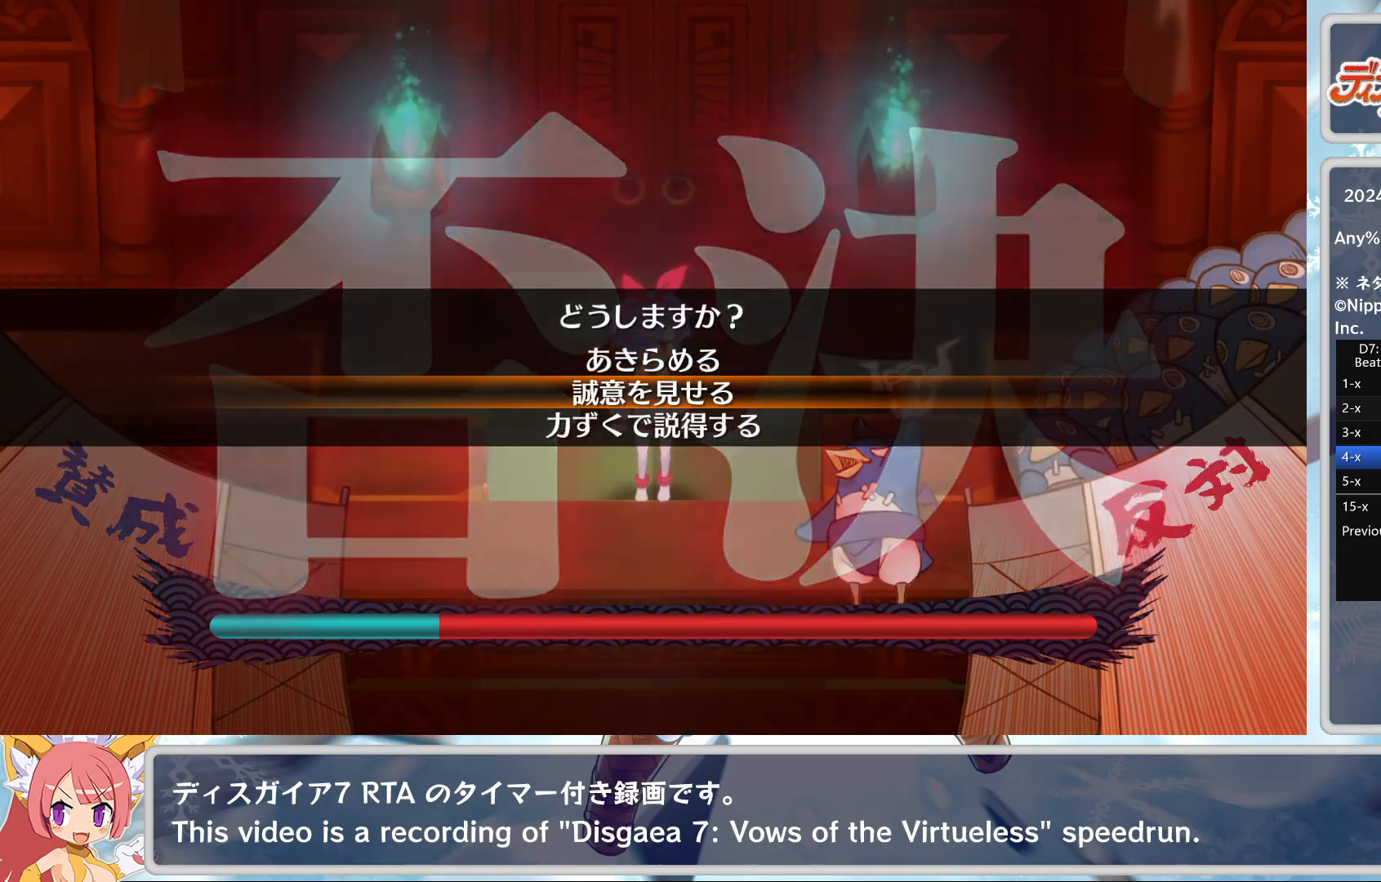
{"buttons": [], "left_stick": "center", "events": [[33, "CROSS", "down"], [33, "DPAD_DOWN", "up"], [100, "CROSS", "up"], [150, "CROSS", "down"], [233, "CROSS", "up"], [250, "CROSS", "down"], [317, "CROSS", "up"], [350, "CROSS", "down"], [417, "CROSS", "up"]]}
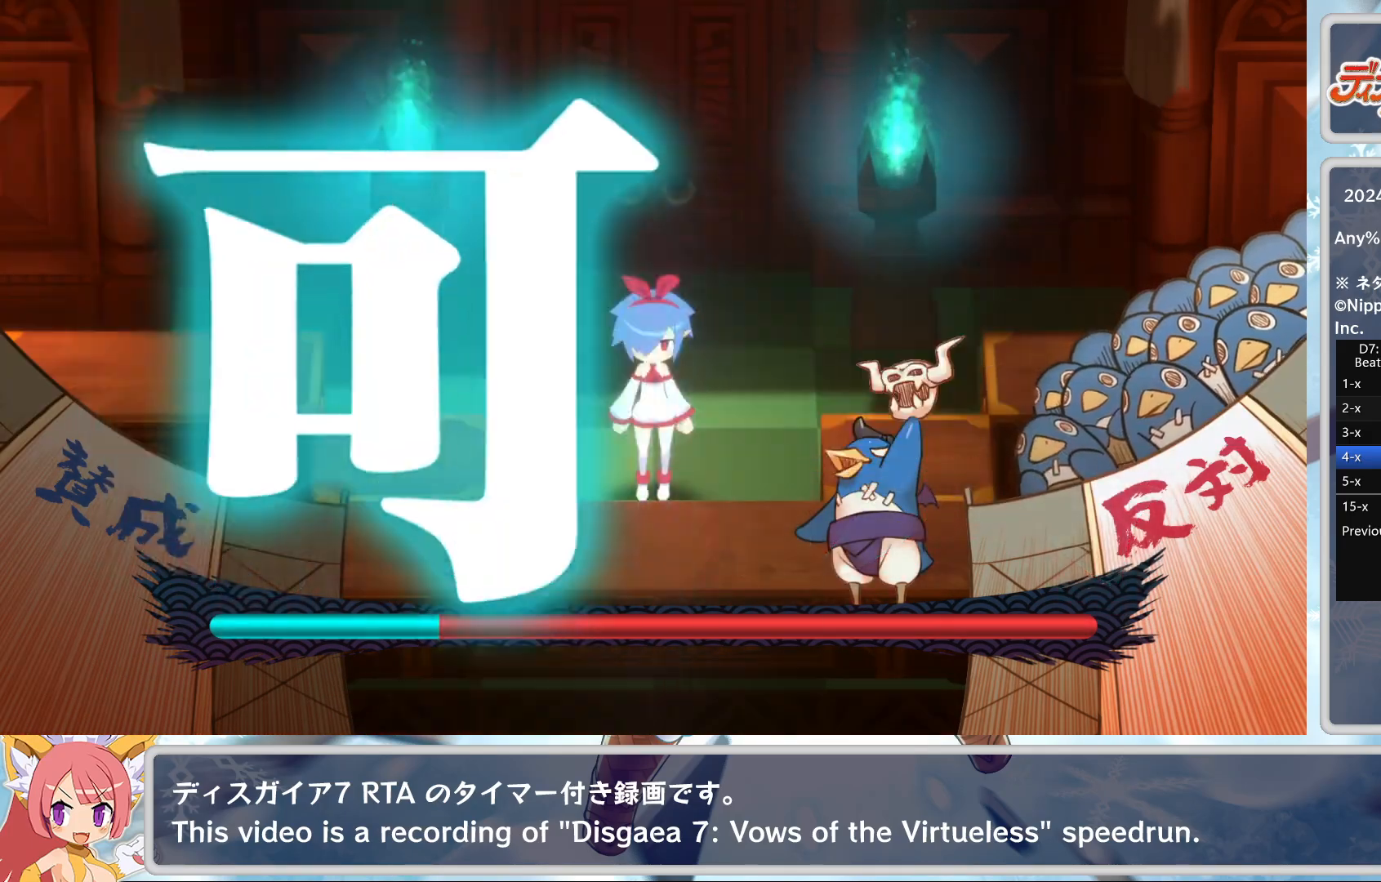
{"buttons": [], "left_stick": "center", "events": []}
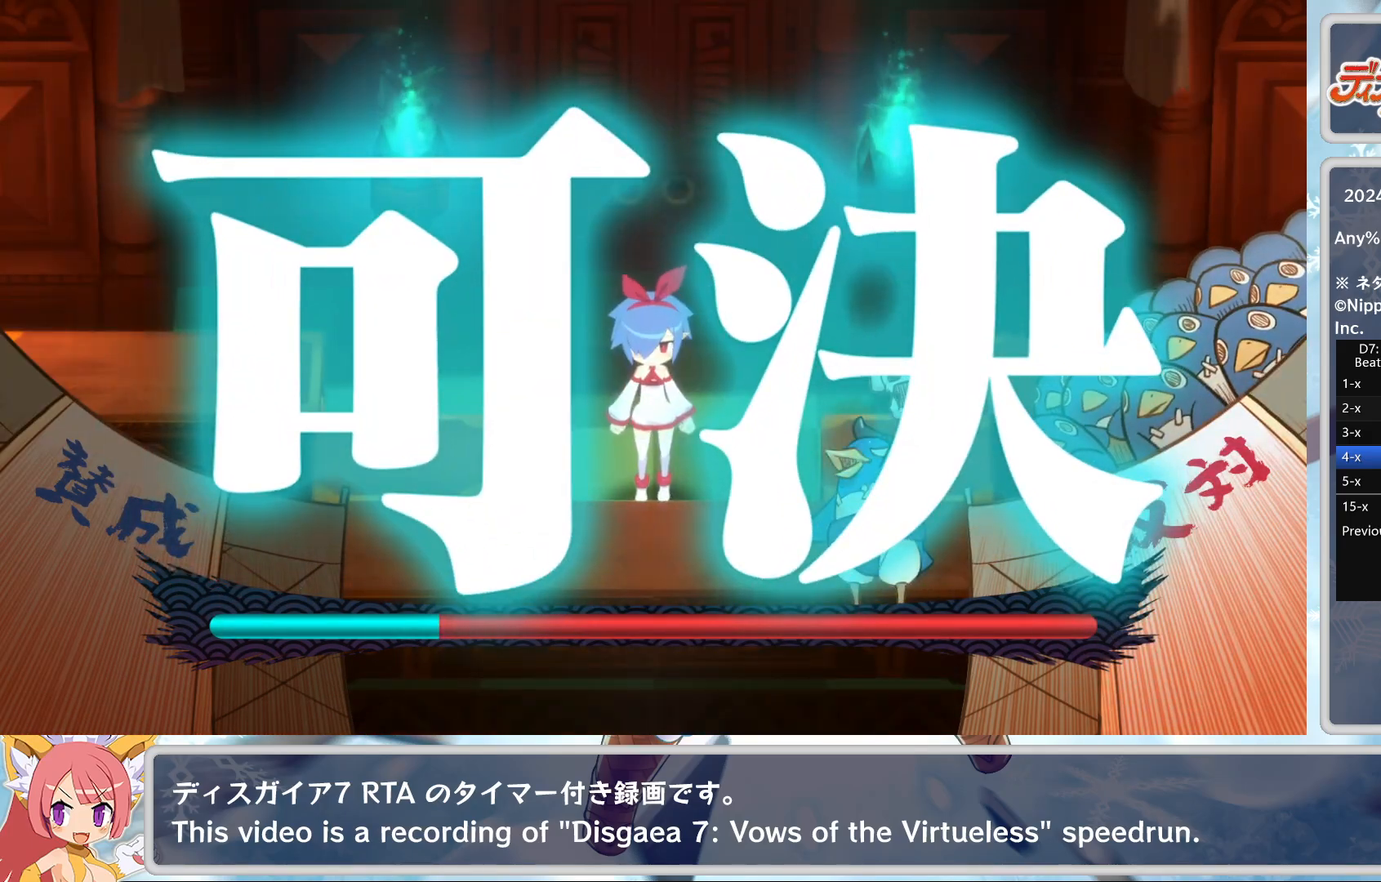
{"buttons": [], "left_stick": "center", "events": [[200, "CROSS", "down"], [283, "CROSS", "up"], [367, "CROSS", "down"], [417, "CROSS", "up"]]}
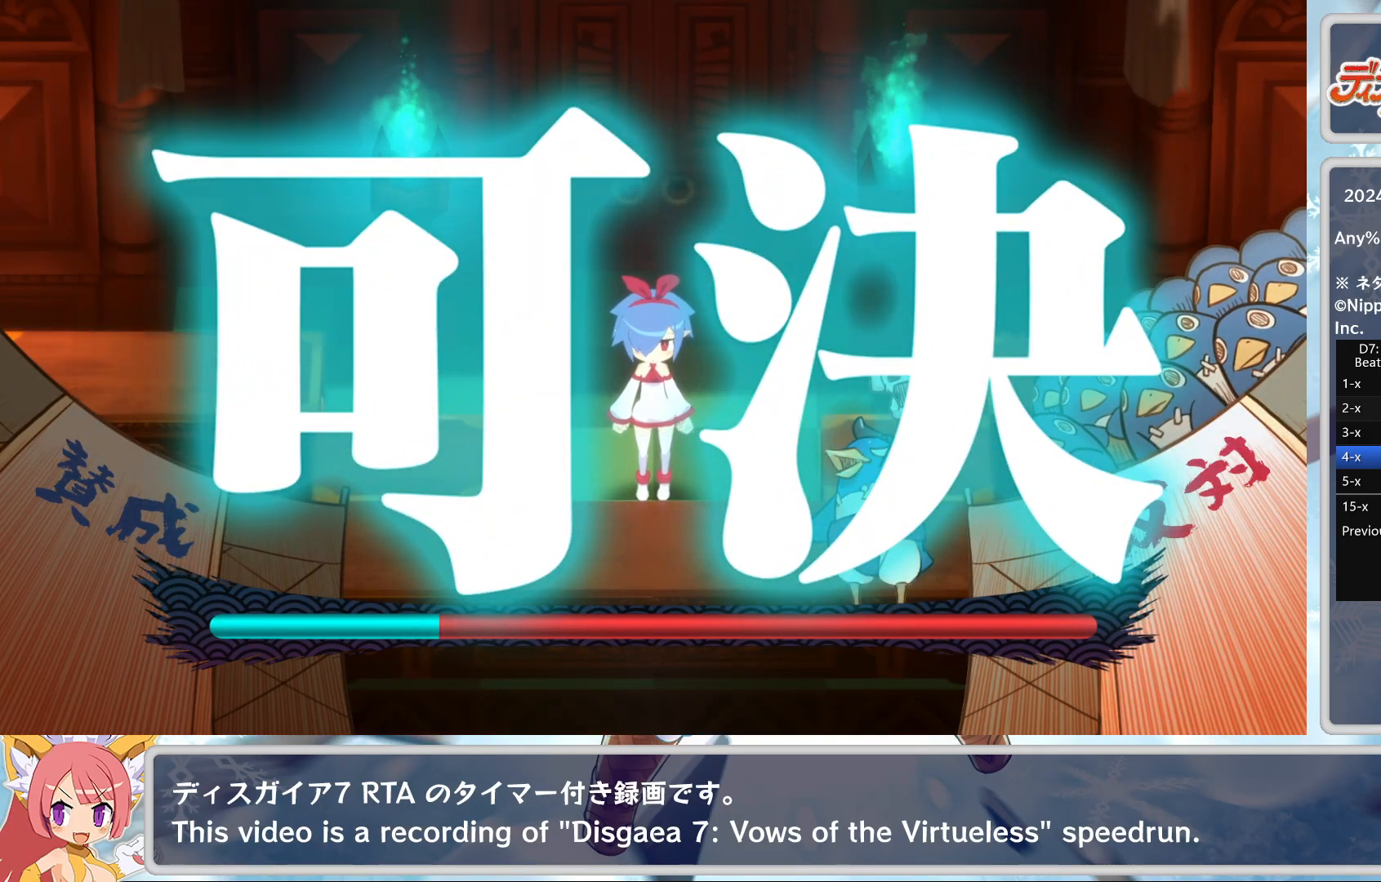
{"buttons": ["CROSS"], "left_stick": "center", "events": [[100, "CROSS", "down"], [200, "CROSS", "up"], [267, "CROSS", "down"], [317, "CROSS", "up"], [383, "CROSS", "down"], [467, "CROSS", "up"], [500, "CROSS", "down"]]}
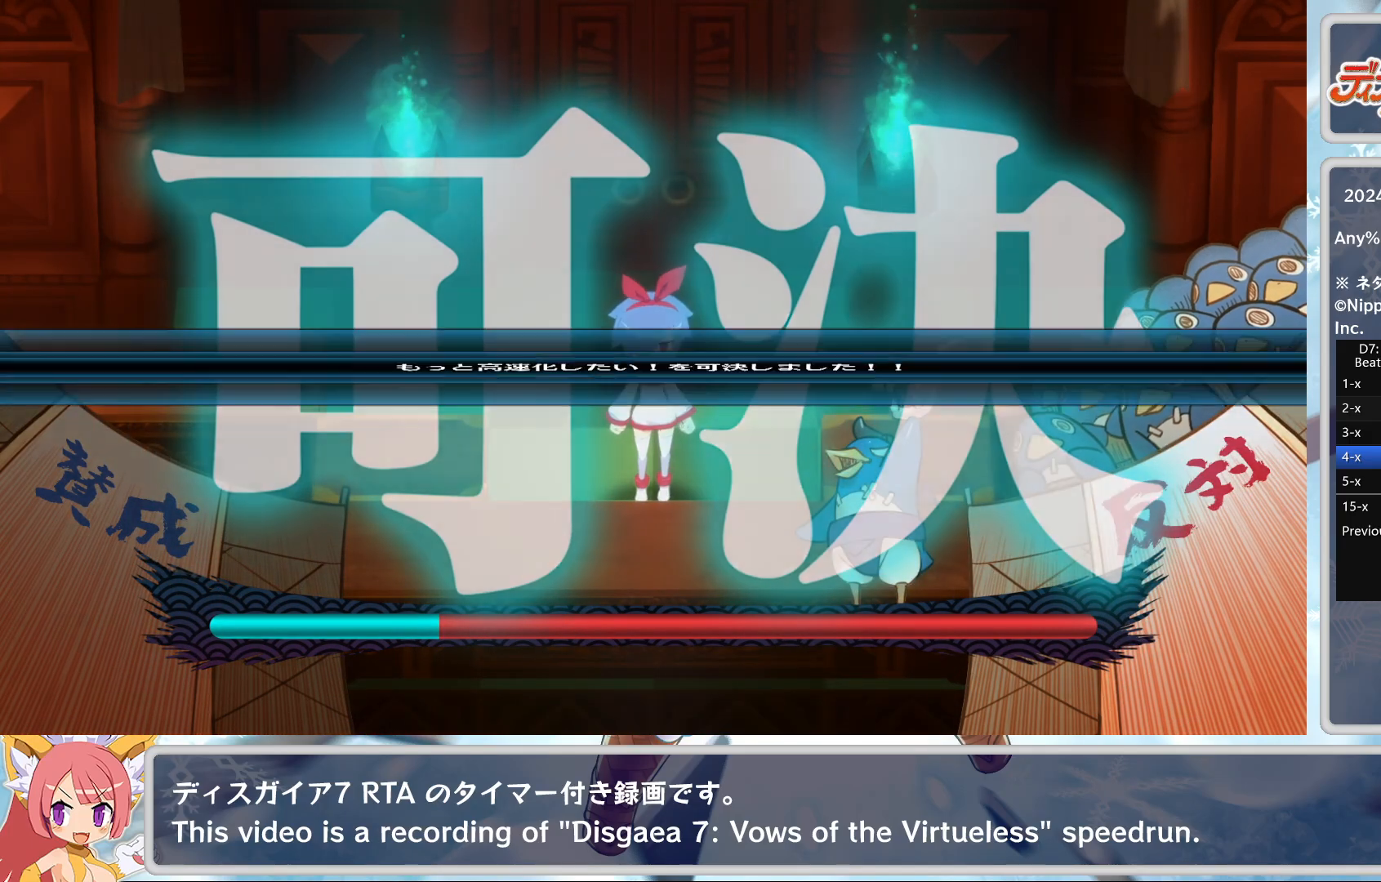
{"buttons": [], "left_stick": "center", "events": [[83, "CROSS", "up"], [150, "CROSS", "down"], [267, "CROSS", "up"]]}
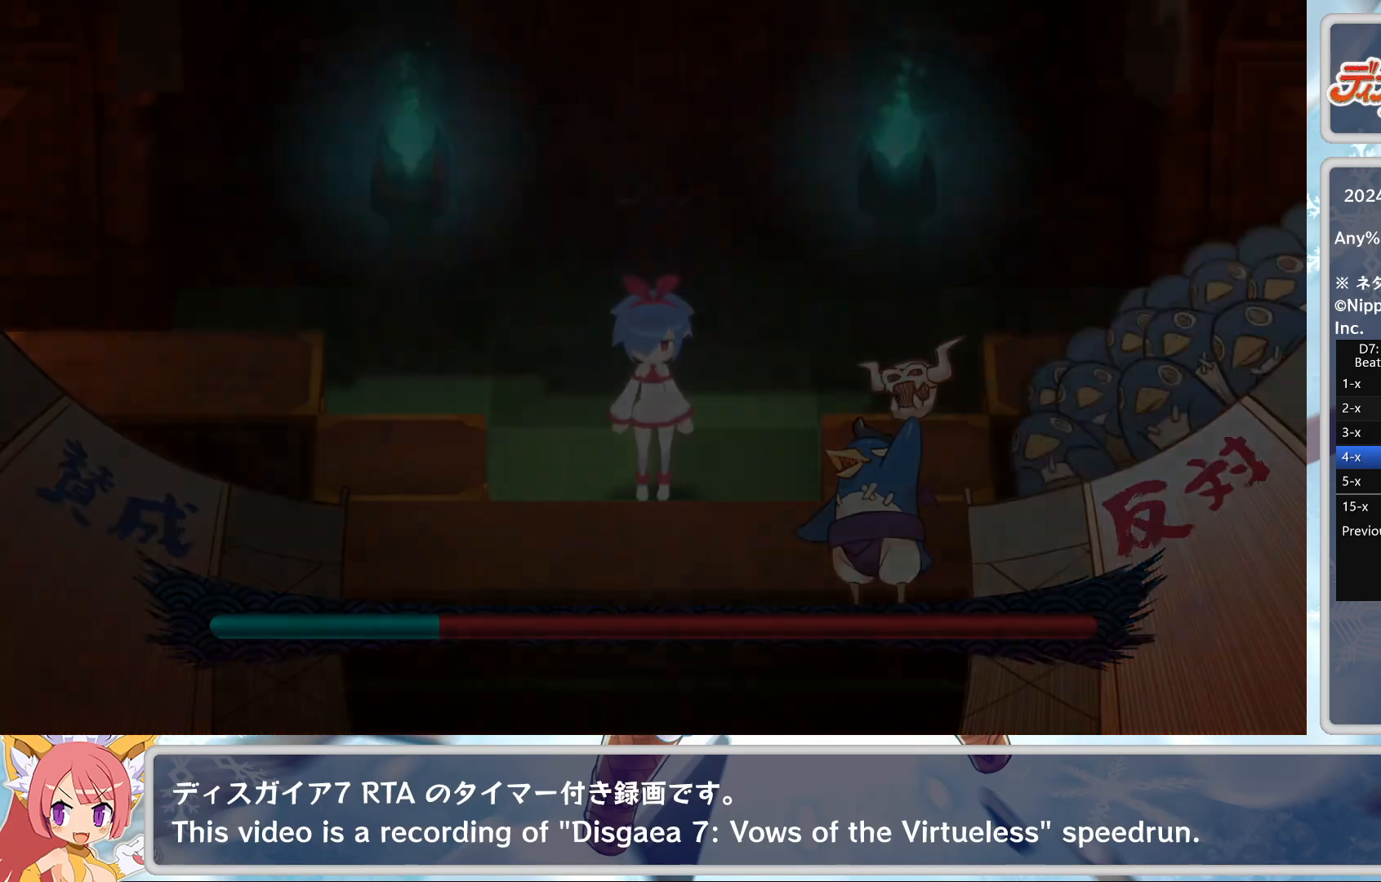
{"buttons": [], "left_stick": "center", "events": []}
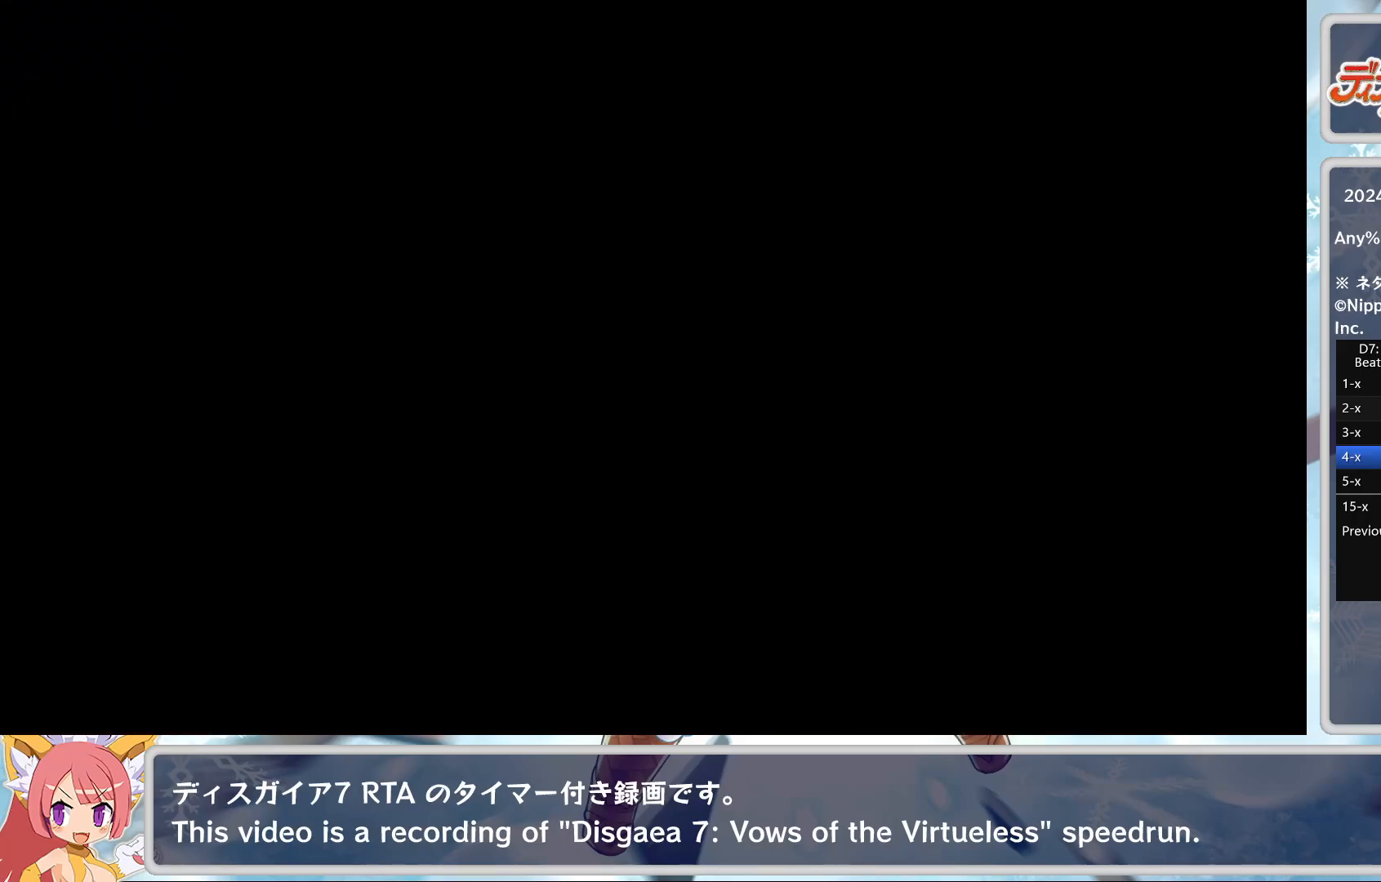
{"buttons": ["CIRCLE"], "left_stick": "center", "events": [[33, "CIRCLE", "down"], [100, "CIRCLE", "up"], [233, "CIRCLE", "down"], [250, "CIRCLE", "up"], [333, "CIRCLE", "down"], [417, "CIRCLE", "up"], [483, "CIRCLE", "down"]]}
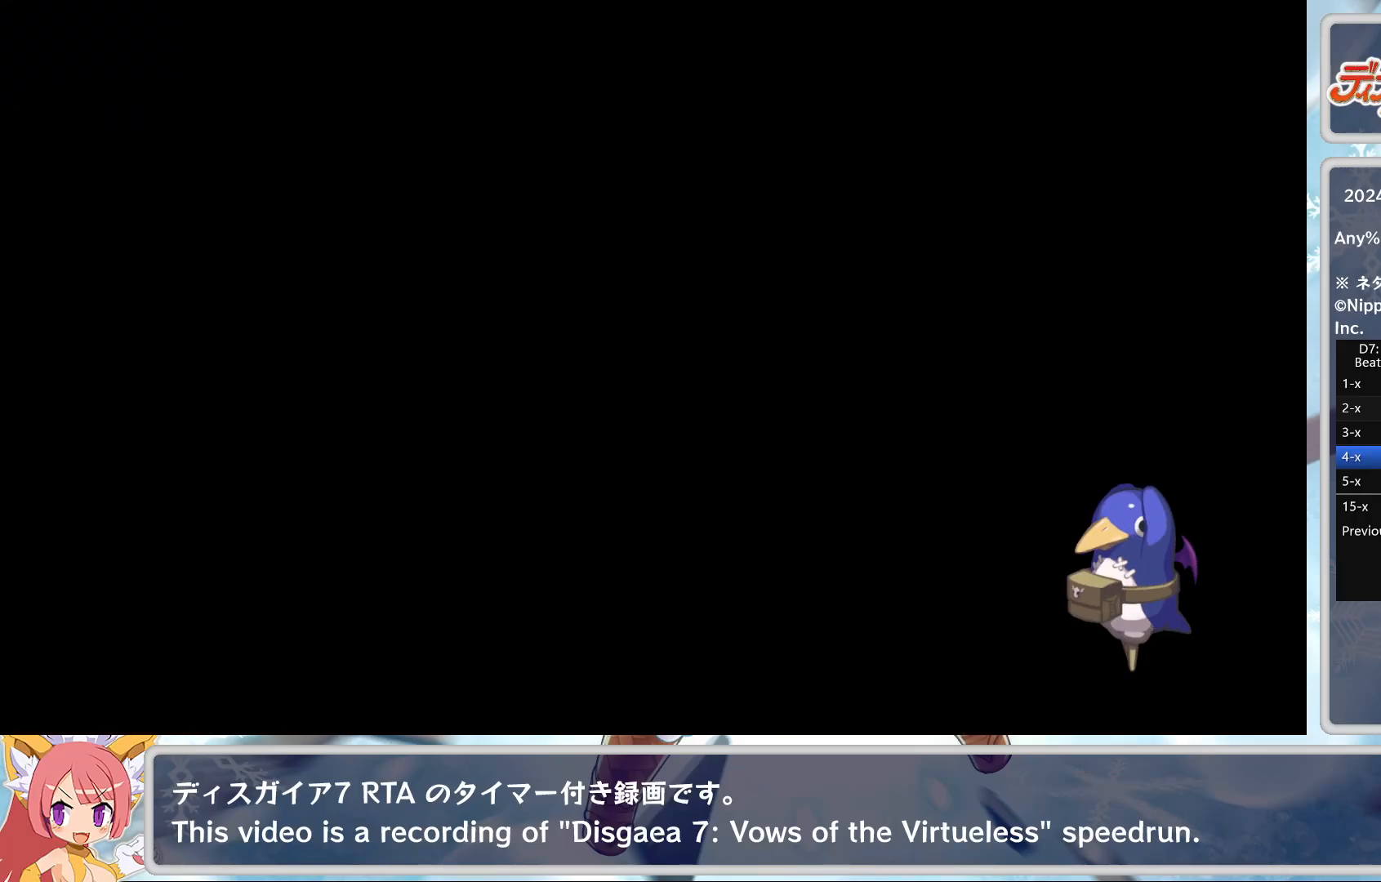
{"buttons": [], "left_stick": "center", "events": [[50, "CIRCLE", "up"], [133, "CIRCLE", "down"], [200, "CIRCLE", "up"], [267, "CIRCLE", "down"], [317, "CIRCLE", "up"], [417, "CIRCLE", "down"], [483, "CIRCLE", "up"]]}
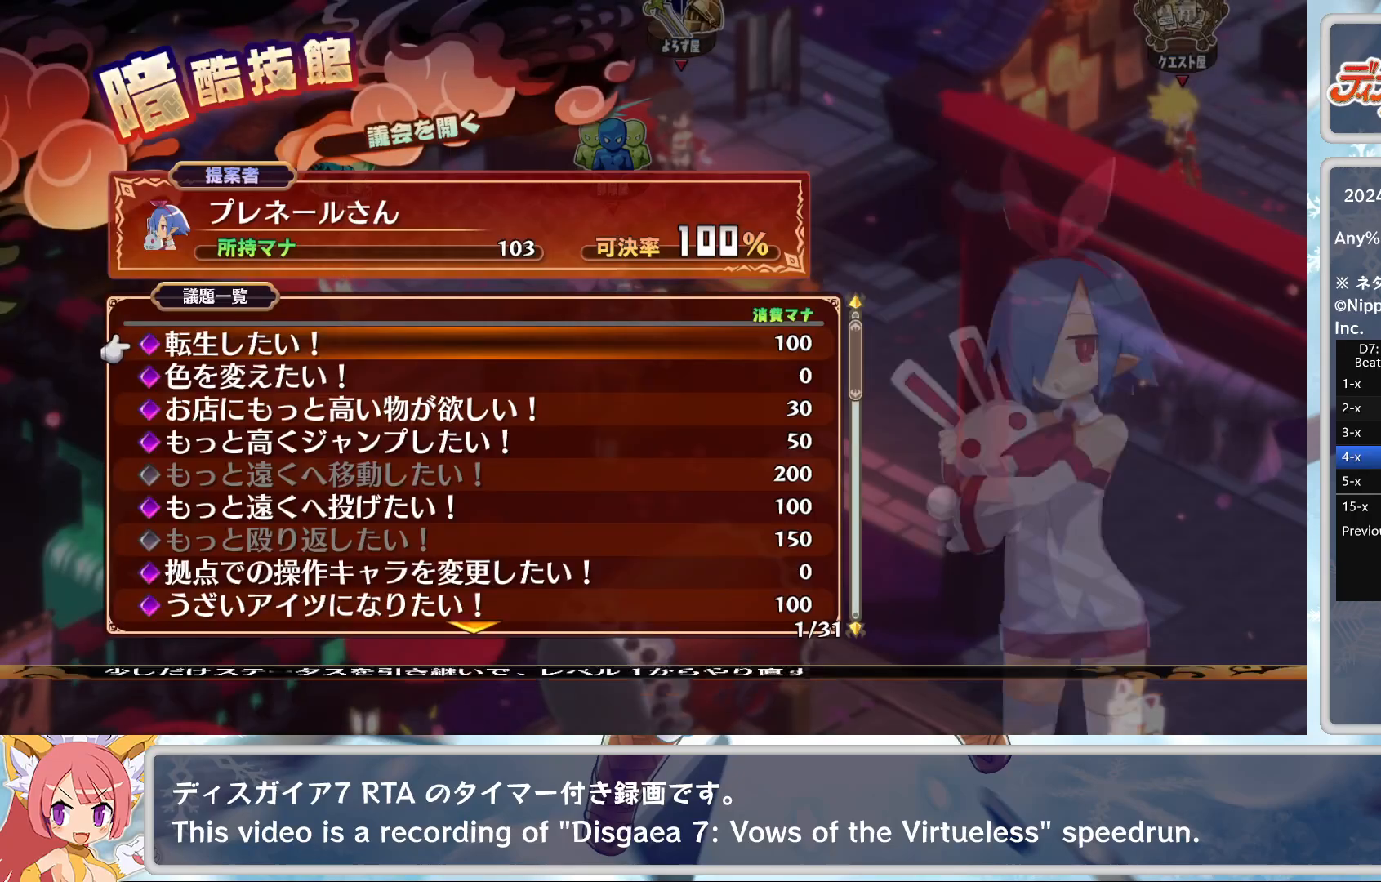
{"buttons": [], "left_stick": "center", "events": [[50, "CIRCLE", "down"], [117, "CIRCLE", "up"], [183, "CIRCLE", "down"], [217, "CIRCLE", "up"], [317, "CIRCLE", "down"], [350, "CIRCLE", "up"], [400, "CIRCLE", "down"], [417, "CIRCLE", "up"]]}
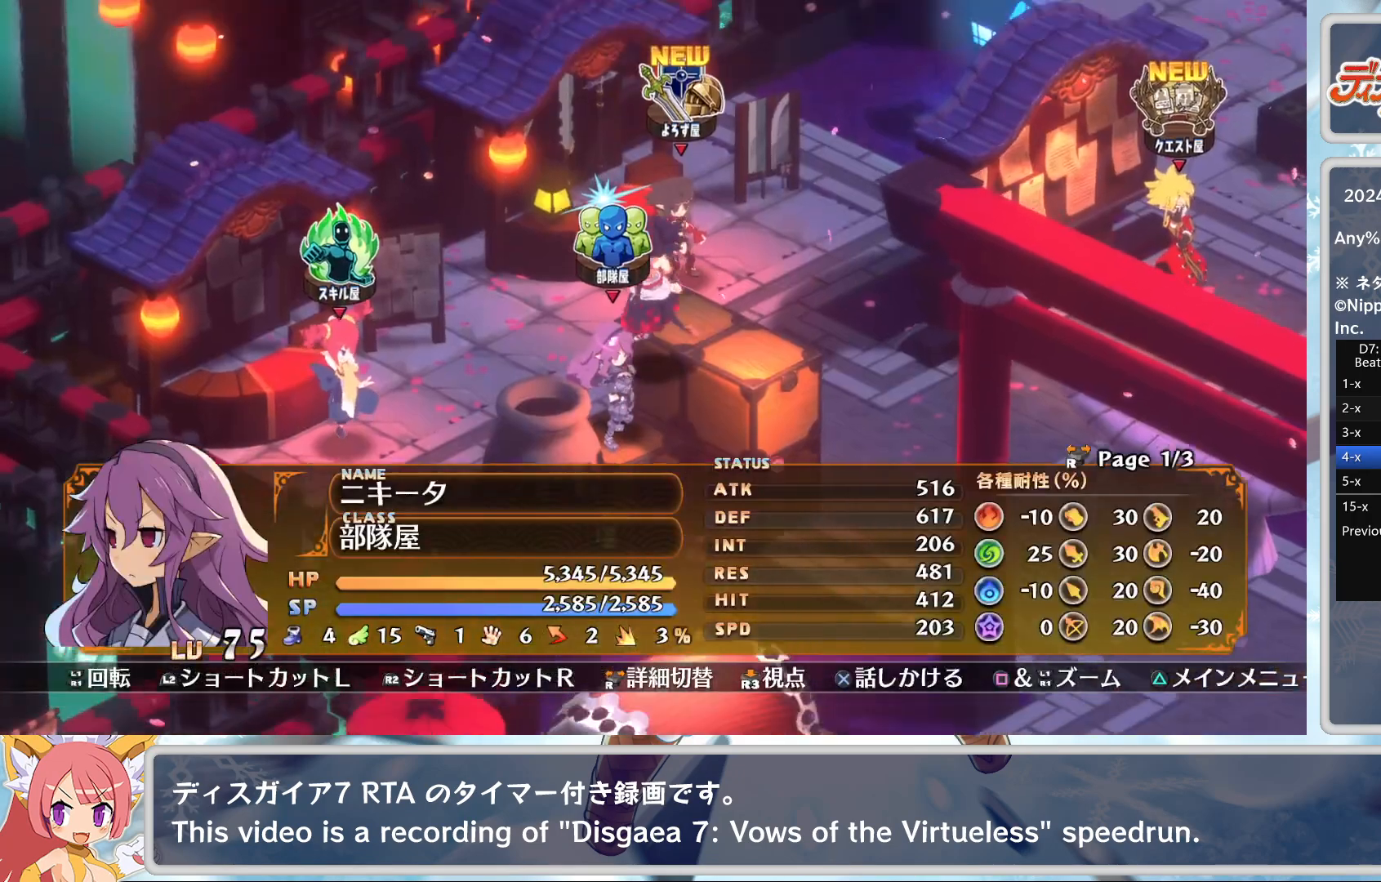
{"buttons": ["CROSS"], "left_stick": "center", "events": [[50, "R2", "down"], [150, "left_stick", "up"], [250, "R2", "up"], [267, "left_stick", "center"], [400, "CROSS", "down"]]}
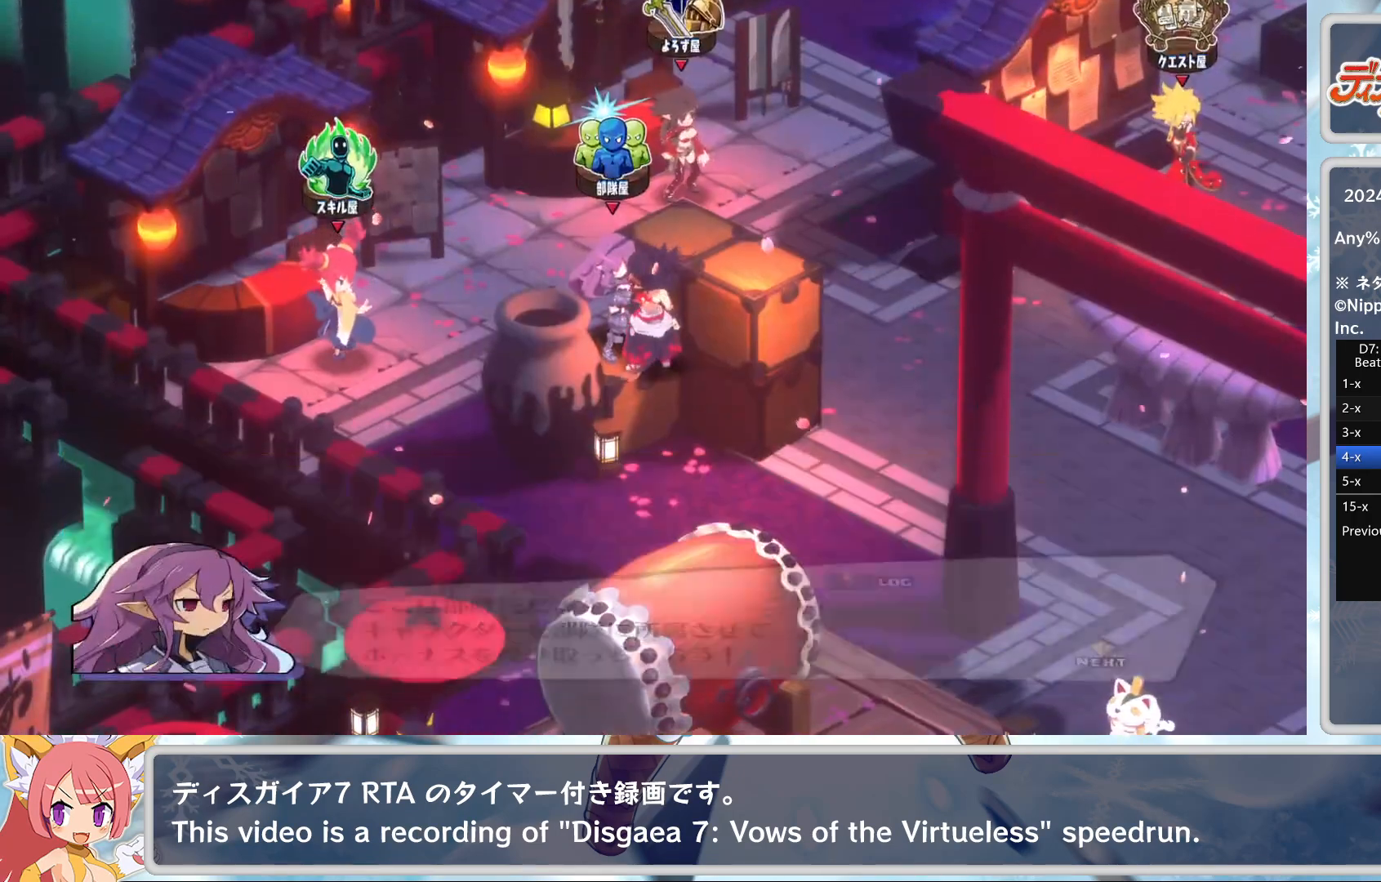
{"buttons": [], "left_stick": "center", "events": [[17, "CROSS", "up"], [83, "CROSS", "down"], [167, "CROSS", "up"]]}
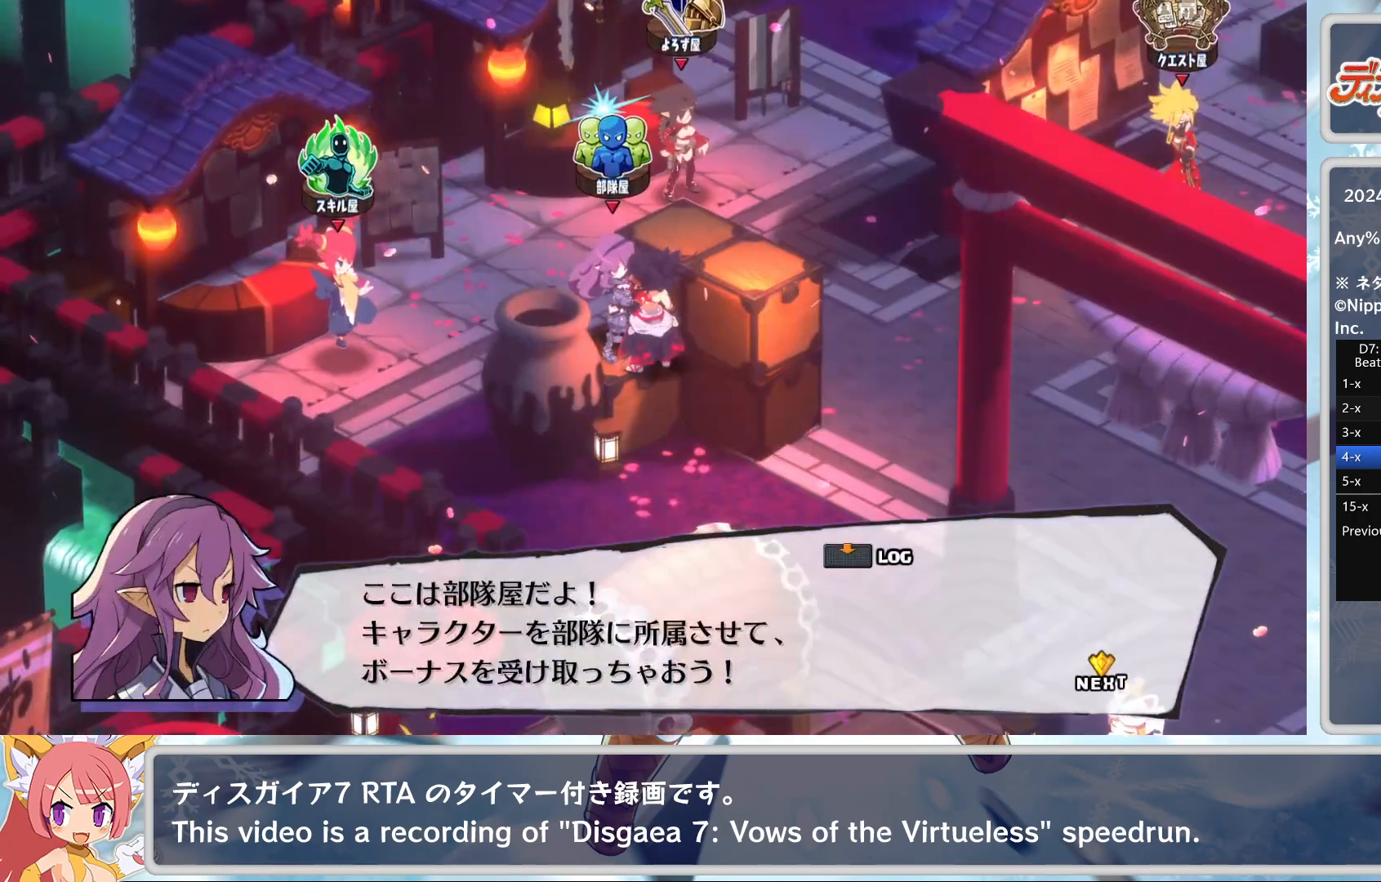
{"buttons": ["CIRCLE"], "left_stick": "center", "events": [[50, "CIRCLE", "down"], [167, "CIRCLE", "up"], [467, "CIRCLE", "down"]]}
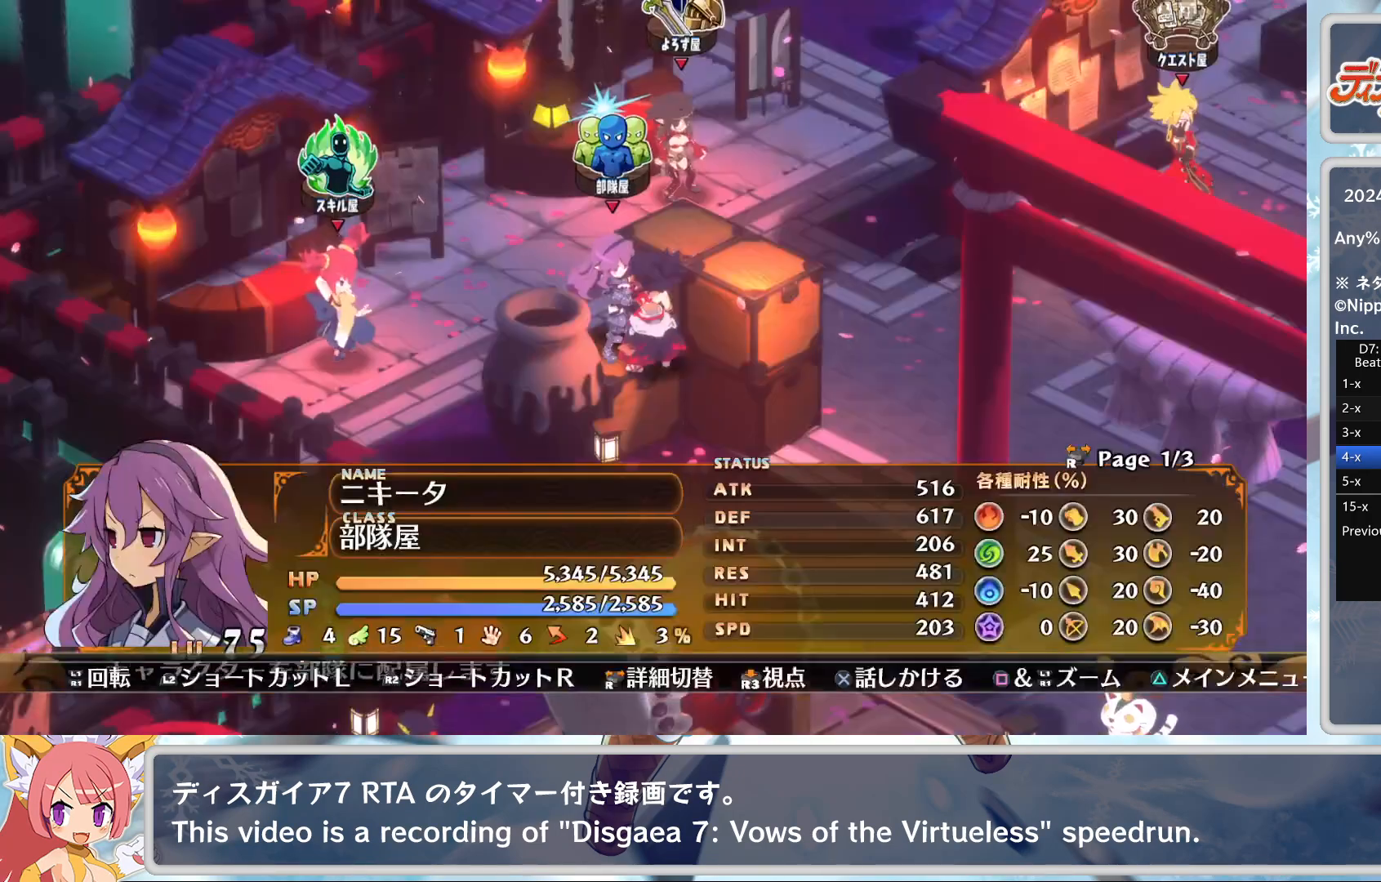
{"buttons": [], "left_stick": "center", "events": [[83, "CIRCLE", "up"], [200, "R2", "down"], [267, "left_stick", "up"], [383, "left_stick", "center"], [417, "R2", "up"]]}
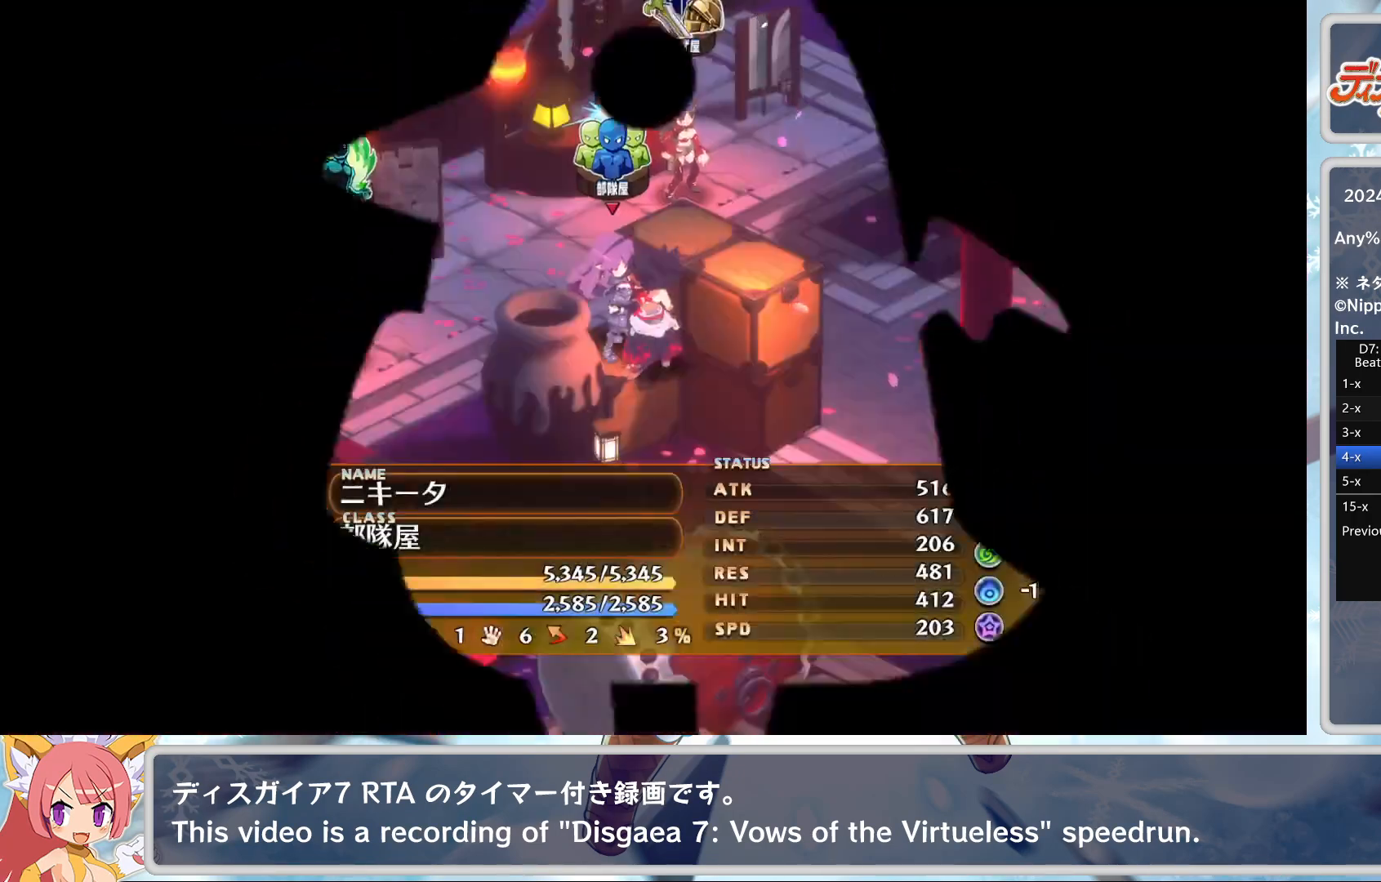
{"buttons": ["CROSS"], "left_stick": "center", "events": [[333, "CROSS", "down"], [450, "CROSS", "up"], [483, "CROSS", "down"]]}
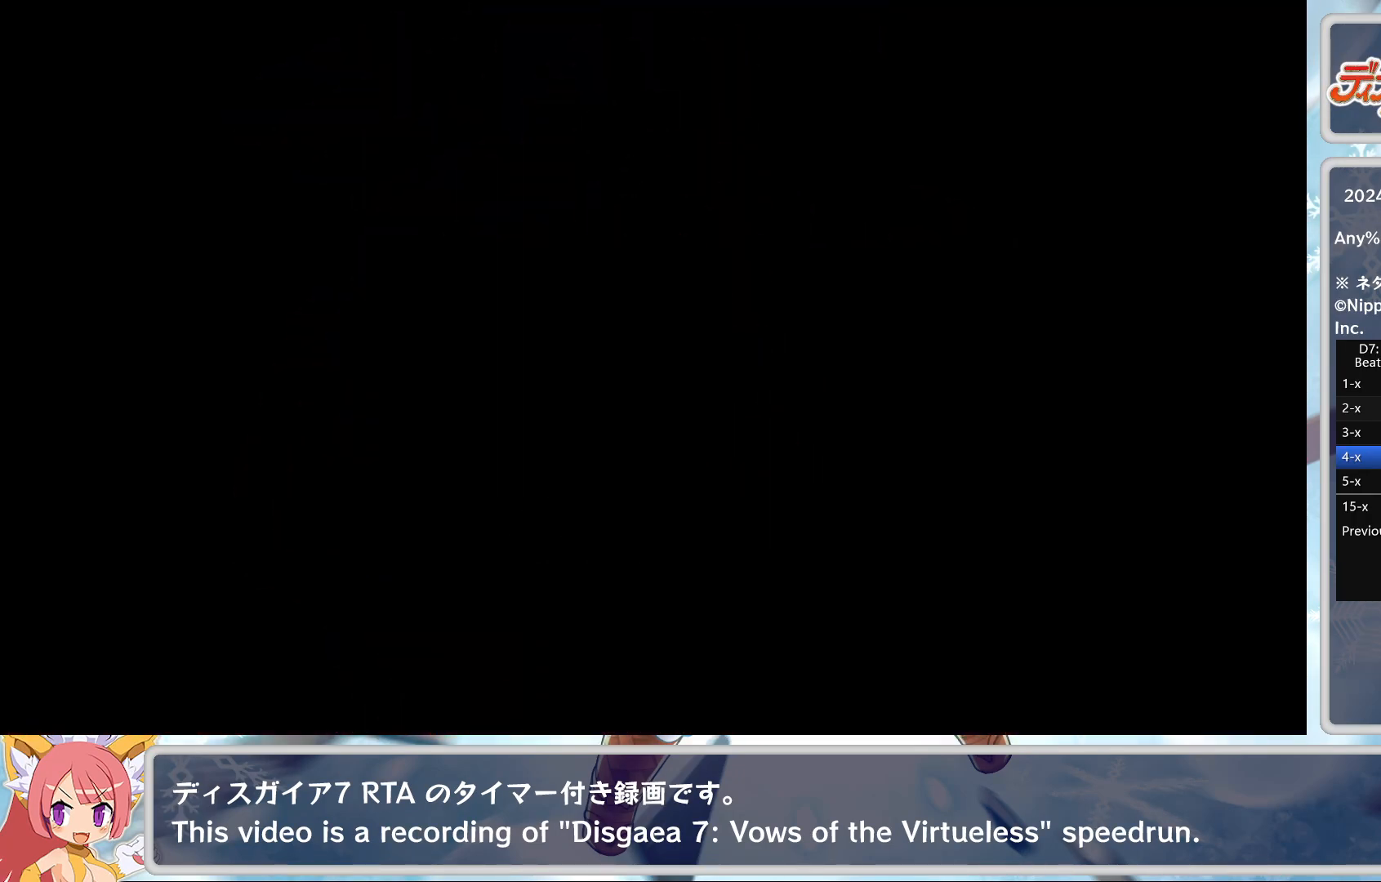
{"buttons": [], "left_stick": "center", "events": [[83, "CROSS", "up"], [117, "CROSS", "down"], [200, "CROSS", "up"], [267, "CROSS", "down"], [350, "CROSS", "up"], [383, "CROSS", "down"], [500, "CROSS", "up"]]}
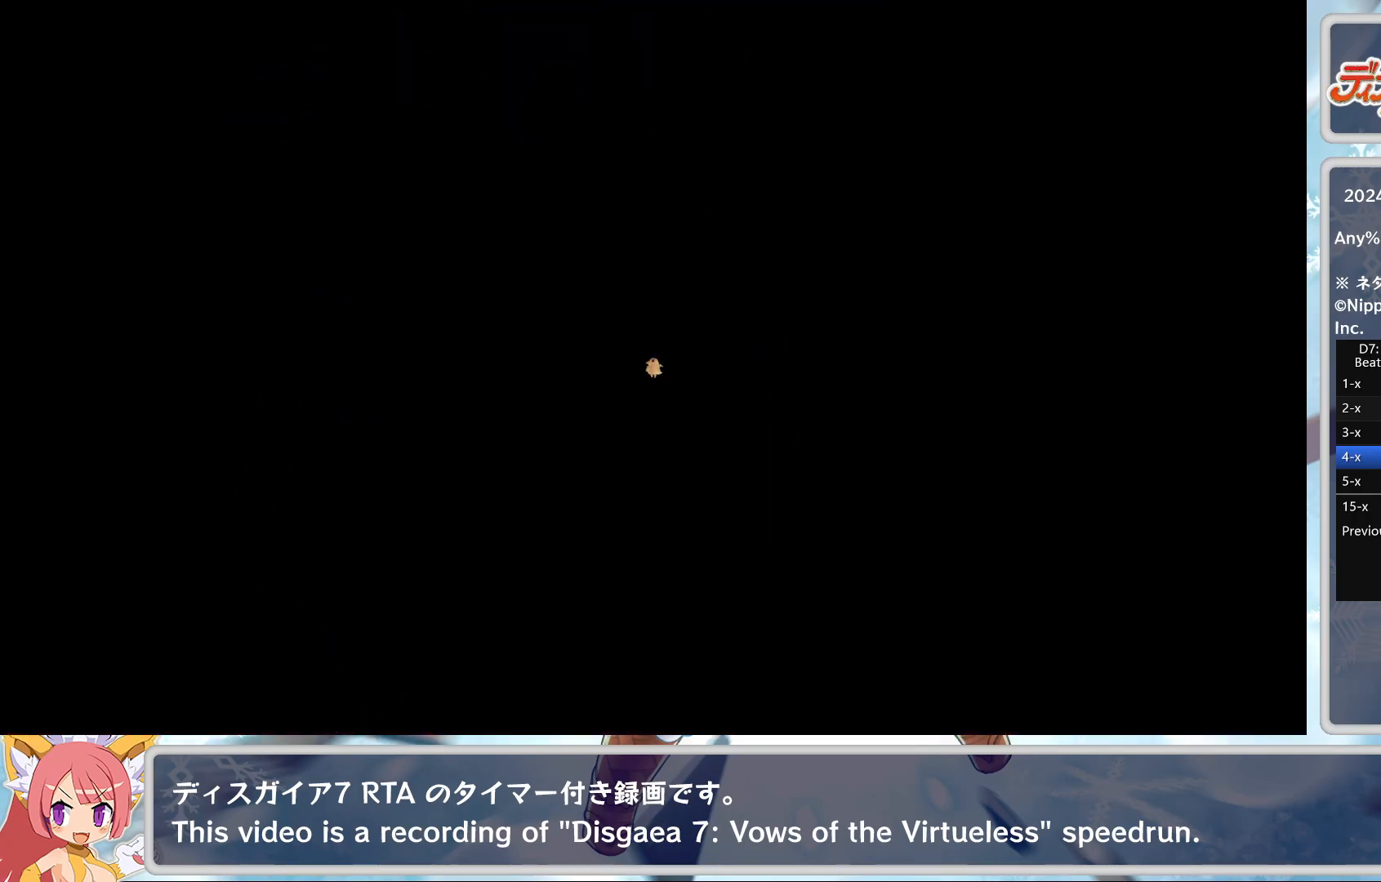
{"buttons": ["CROSS"], "left_stick": "center", "events": [[67, "CROSS", "down"], [150, "CROSS", "up"], [200, "CROSS", "down"], [283, "CROSS", "up"], [500, "CROSS", "down"]]}
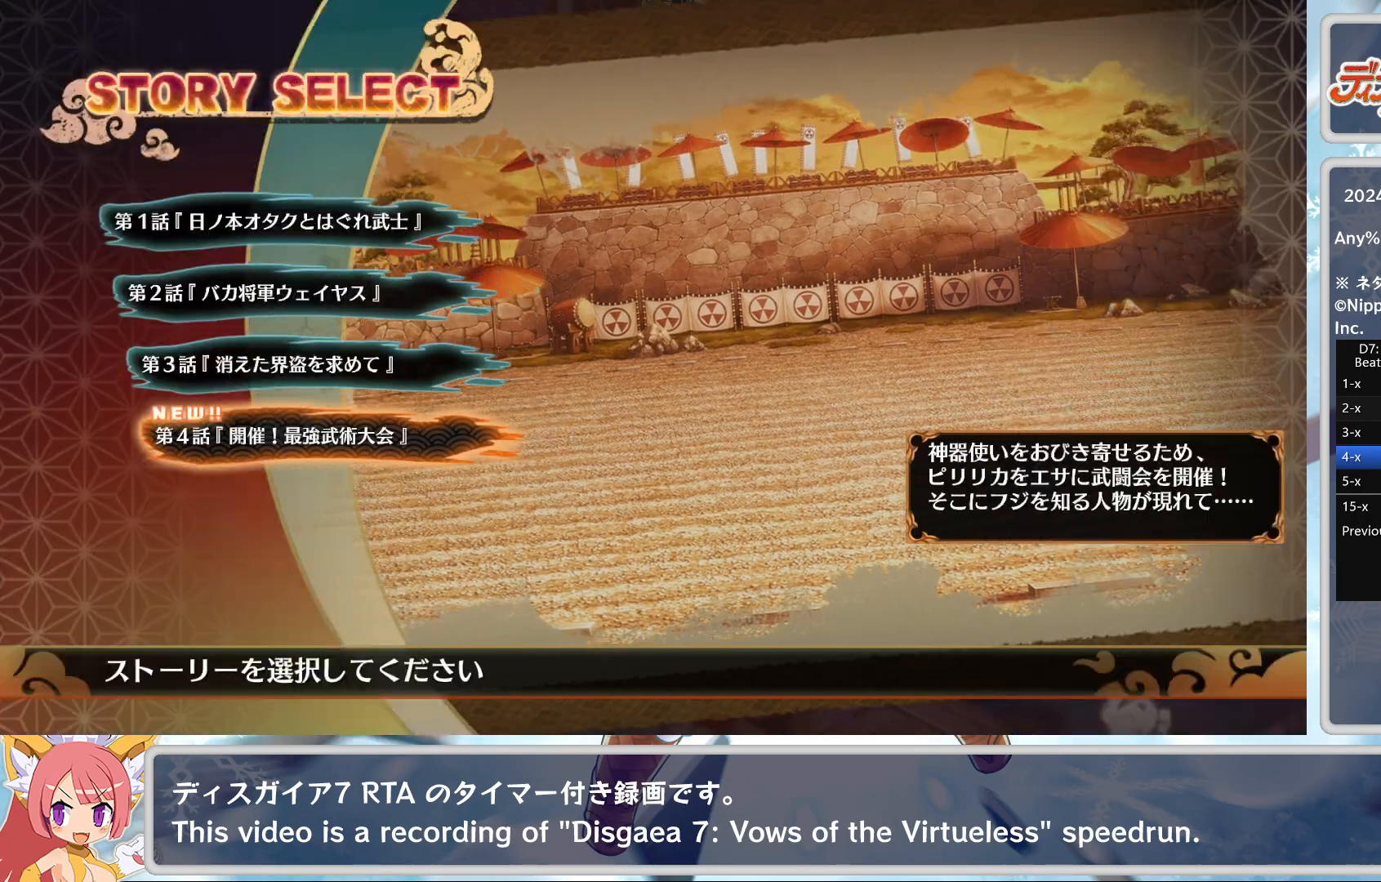
{"buttons": [], "left_stick": "center", "events": [[100, "CROSS", "up"], [300, "TRIANGLE", "down"], [383, "TRIANGLE", "up"], [400, "CROSS", "down"], [483, "CROSS", "up"]]}
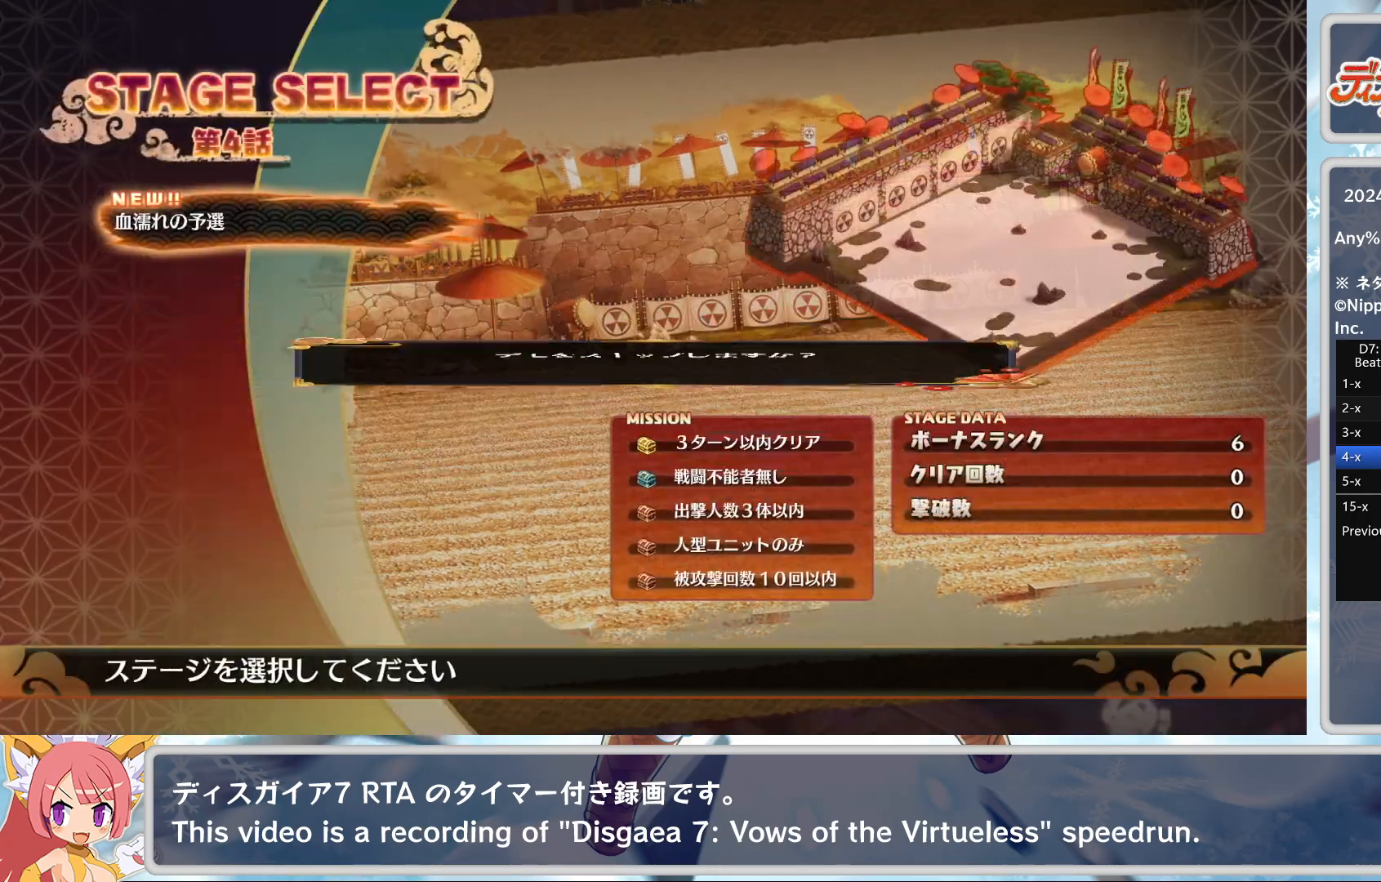
{"buttons": [], "left_stick": "center", "events": [[433, "TRIANGLE", "down"], [450, "TRIANGLE", "up"]]}
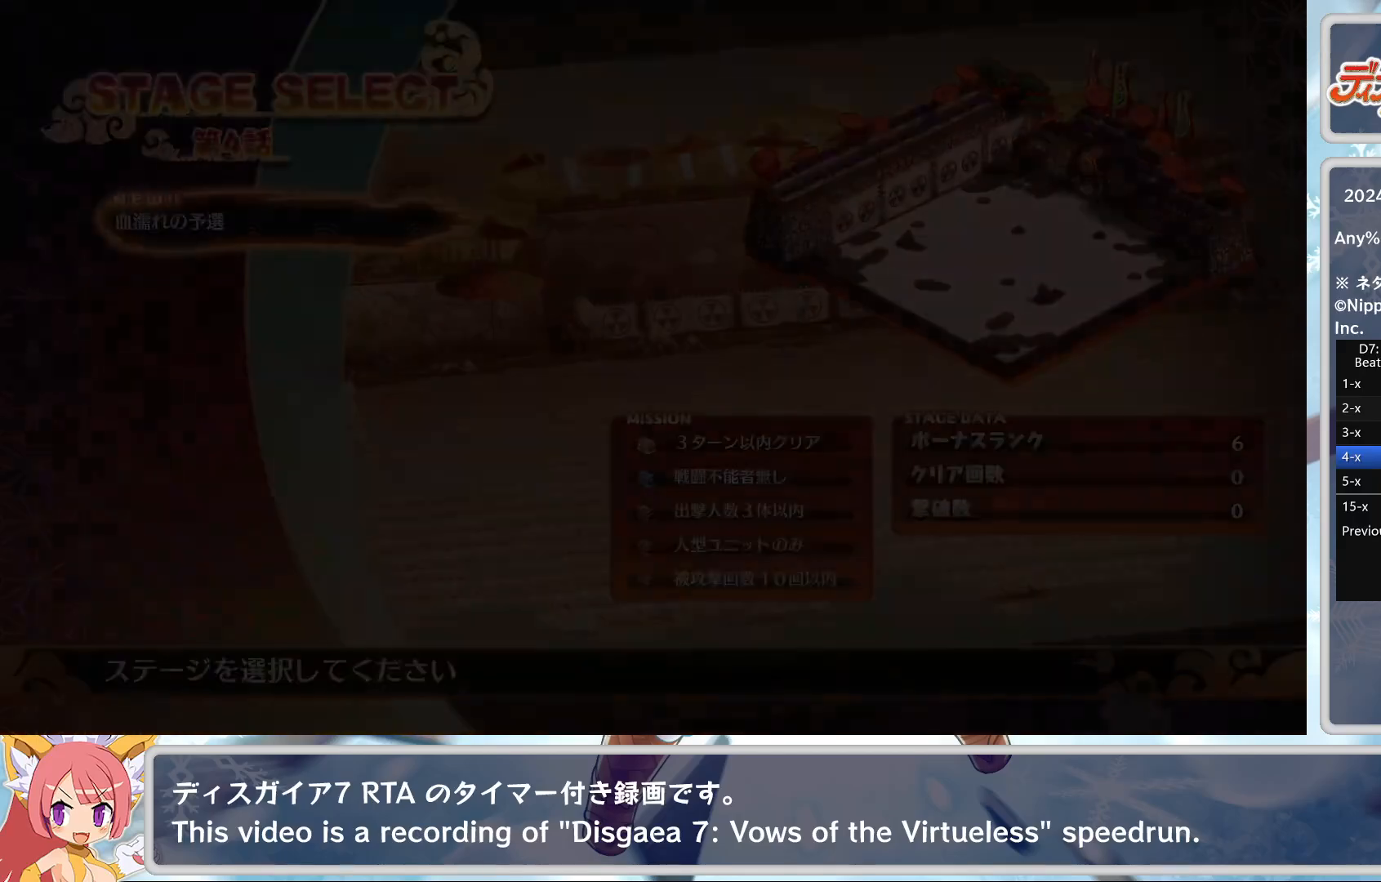
{"buttons": [], "left_stick": "center", "events": [[33, "TRIANGLE", "down"], [100, "TRIANGLE", "up"], [183, "TRIANGLE", "down"], [250, "TRIANGLE", "up"], [383, "TRIANGLE", "down"], [467, "TRIANGLE", "up"]]}
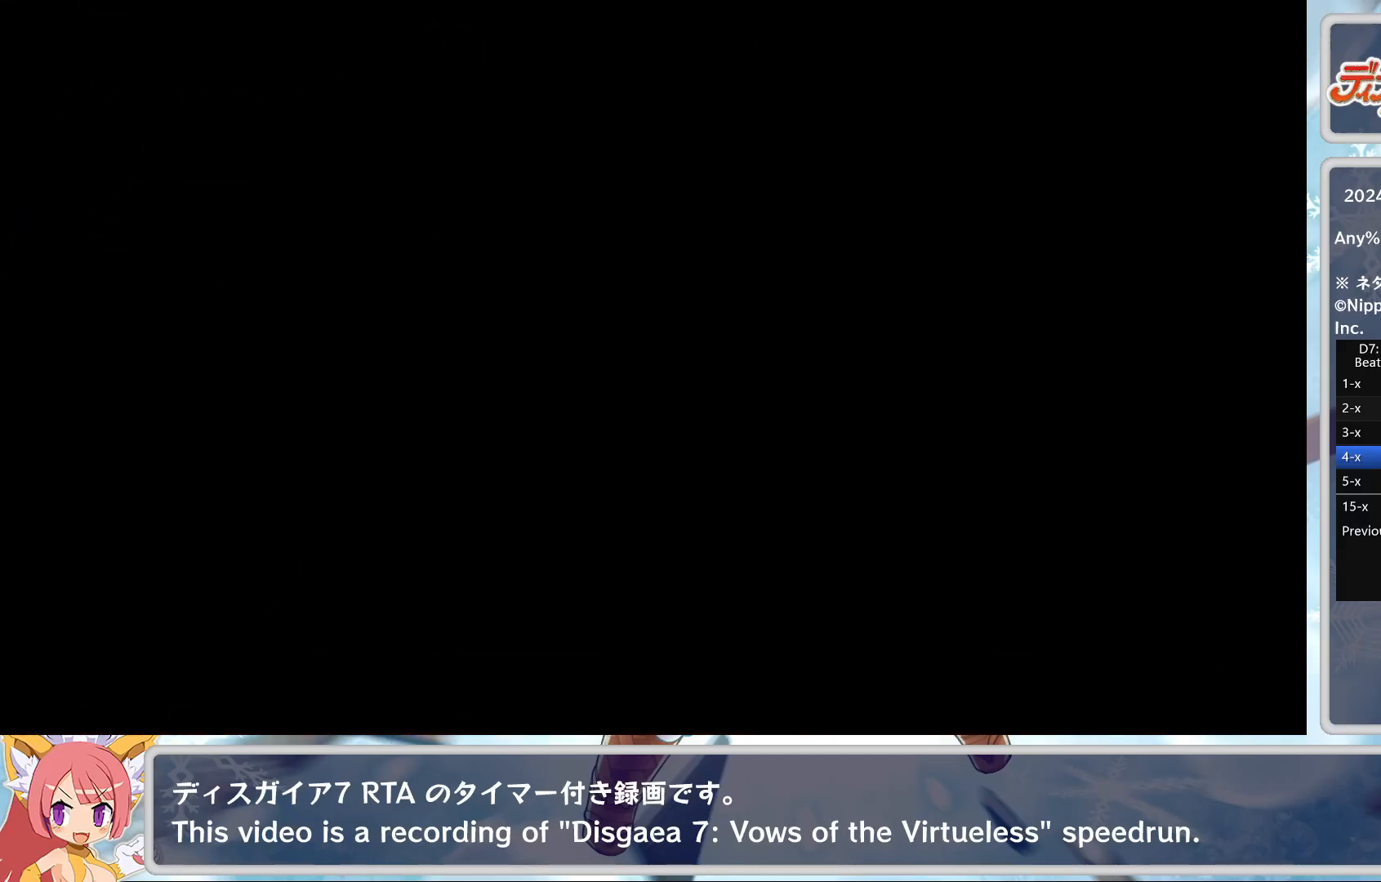
{"buttons": ["TRIANGLE"], "left_stick": "center", "events": [[33, "TRIANGLE", "down"], [133, "TRIANGLE", "up"], [183, "TRIANGLE", "down"], [283, "TRIANGLE", "up"], [333, "TRIANGLE", "down"], [450, "TRIANGLE", "up"], [483, "TRIANGLE", "down"]]}
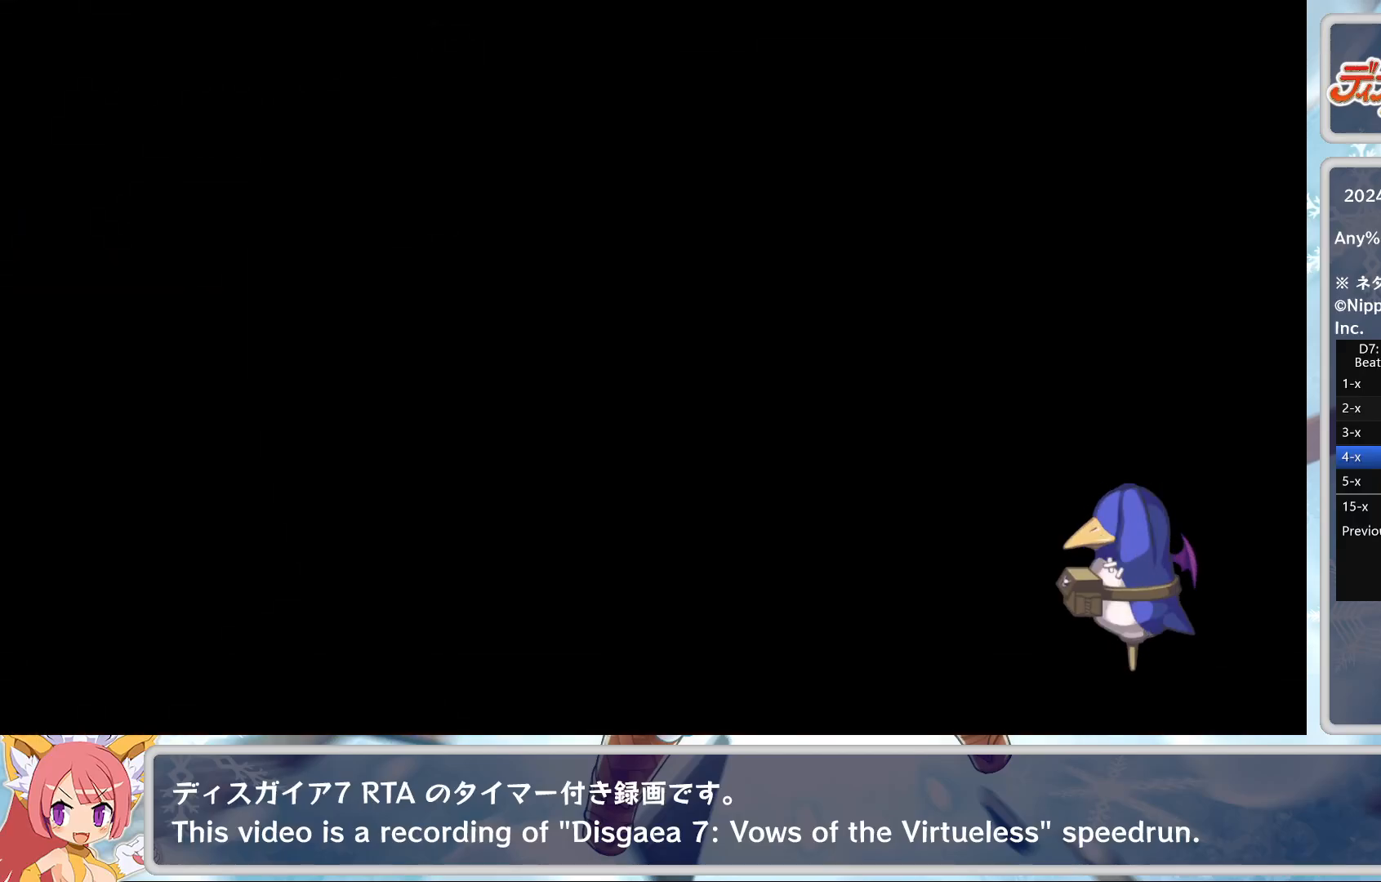
{"buttons": [], "left_stick": "center", "events": [[67, "TRIANGLE", "up"]]}
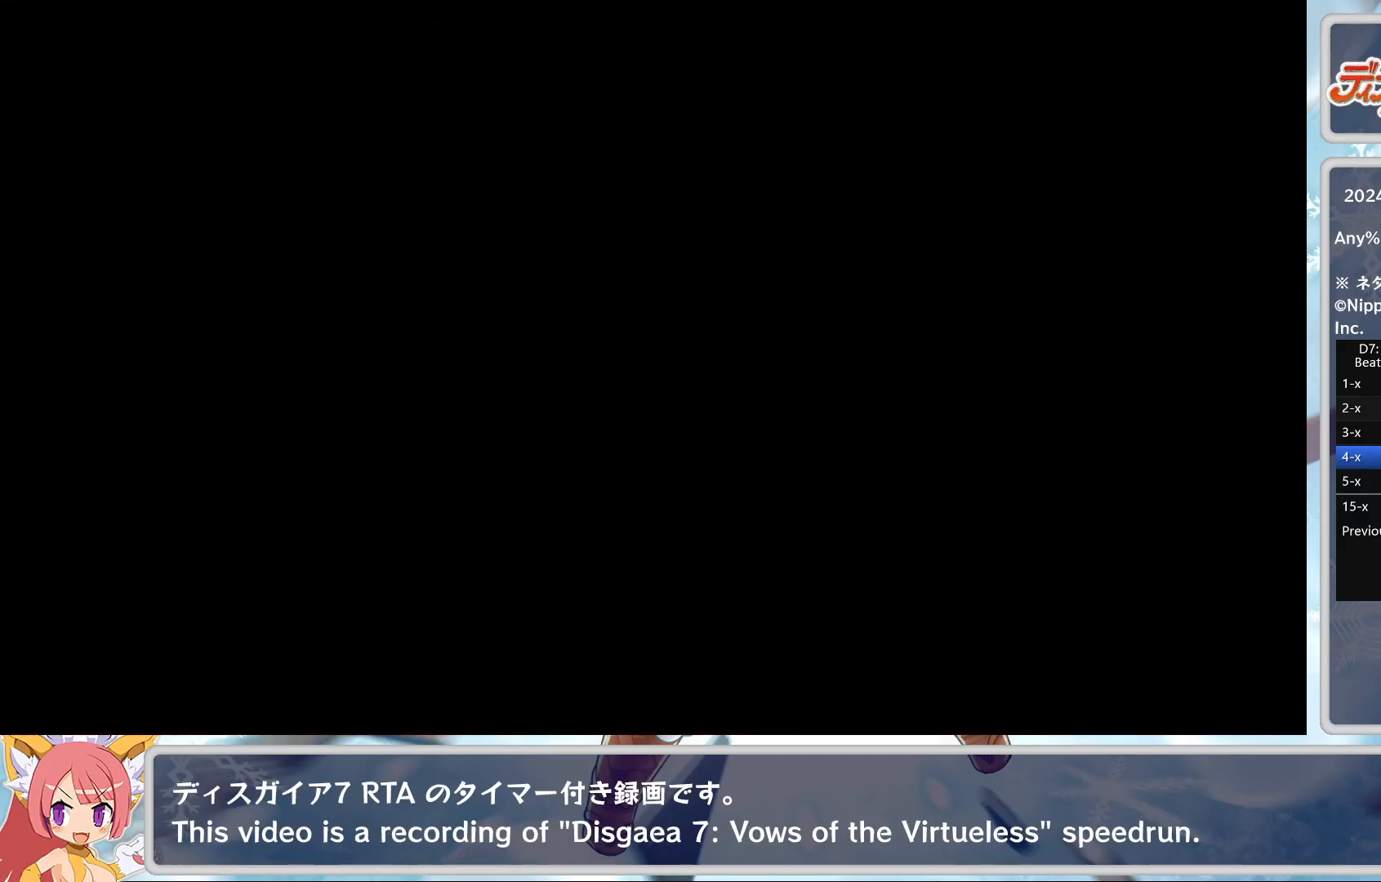
{"buttons": [], "left_stick": "center", "events": []}
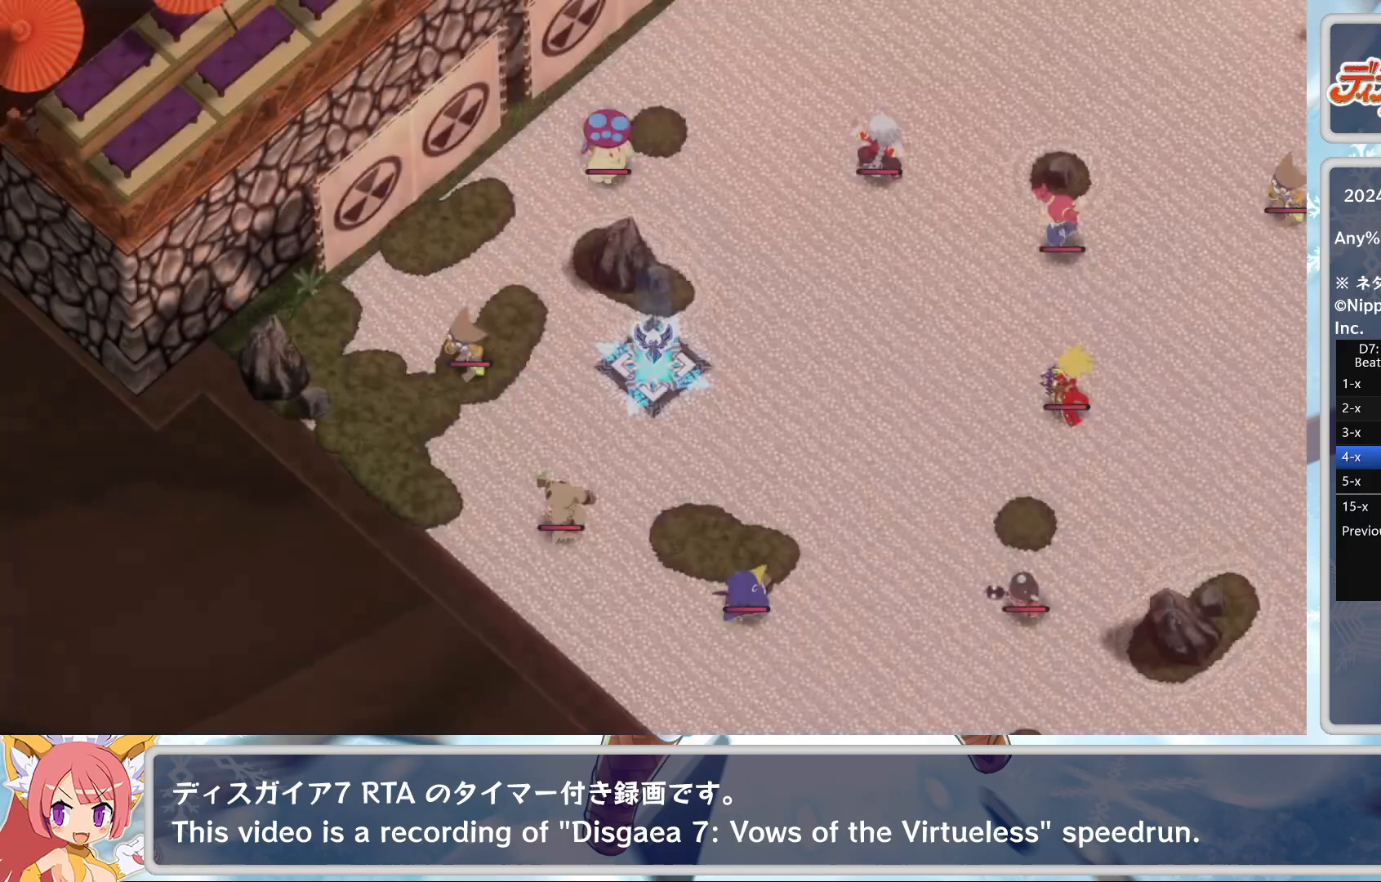
{"buttons": [], "left_stick": "center", "events": []}
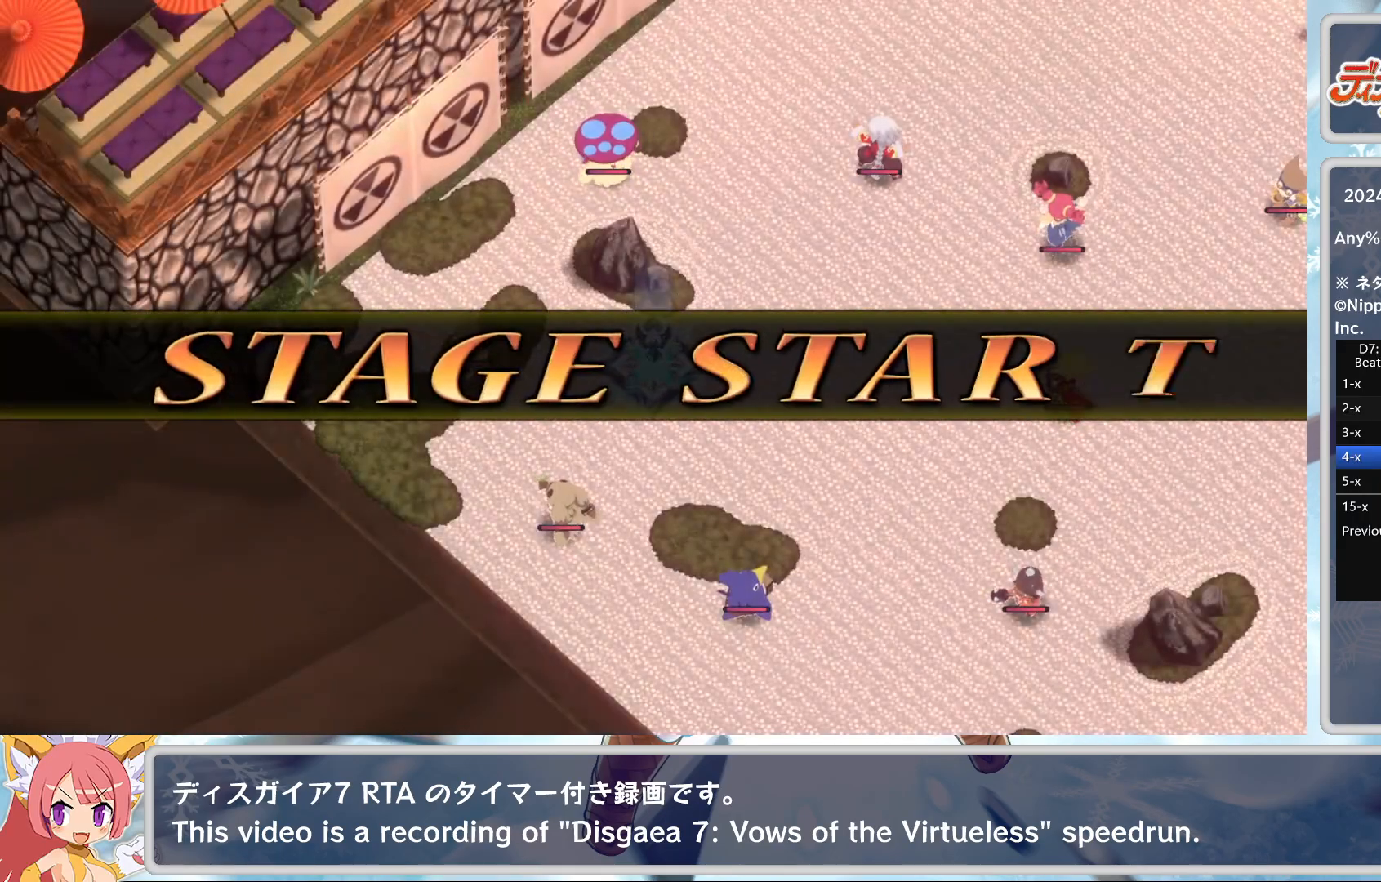
{"buttons": [], "left_stick": "center", "events": []}
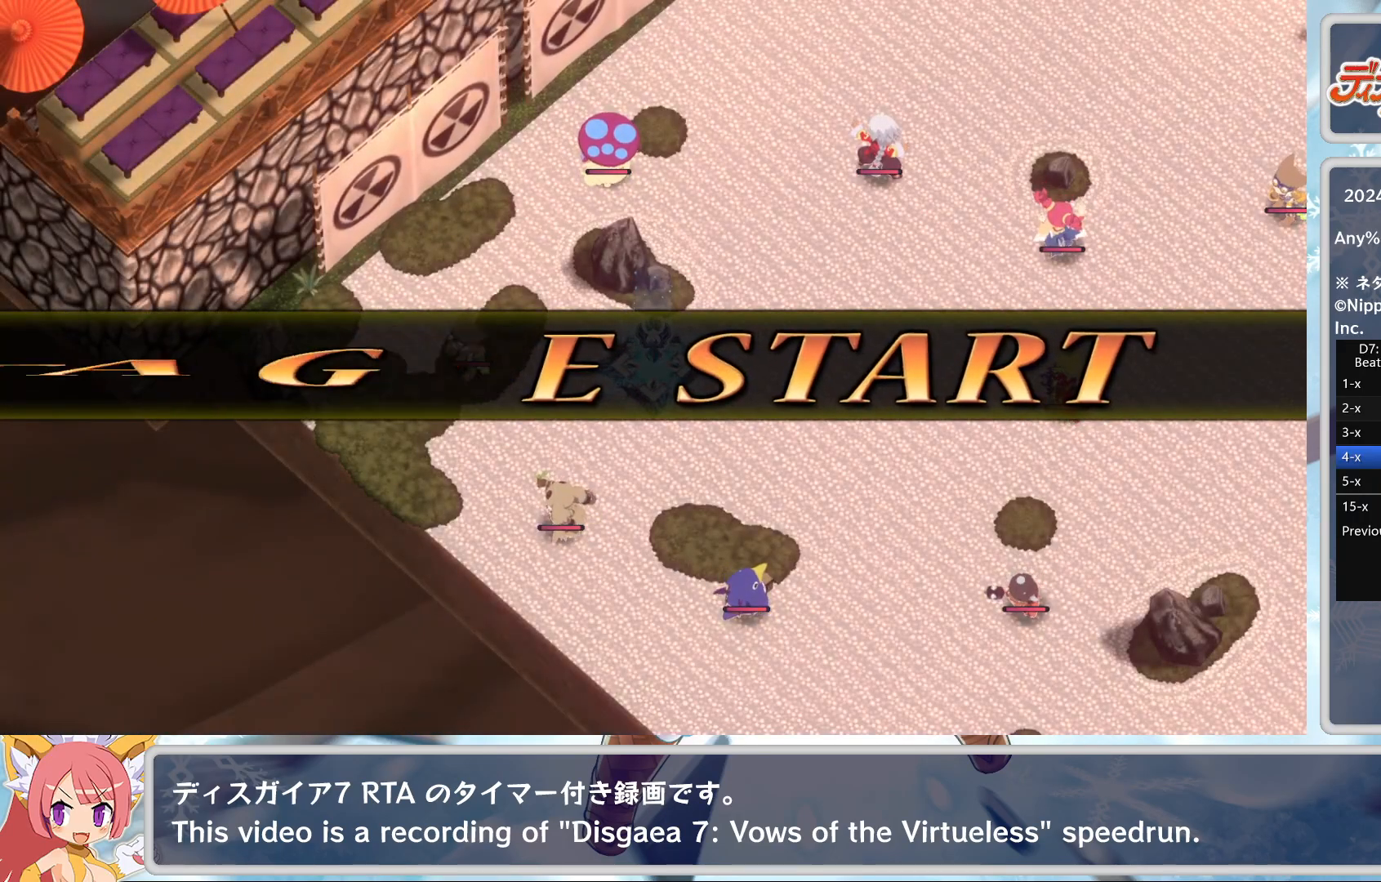
{"buttons": [], "left_stick": "center", "events": [[383, "TRIANGLE", "down"], [483, "TRIANGLE", "up"]]}
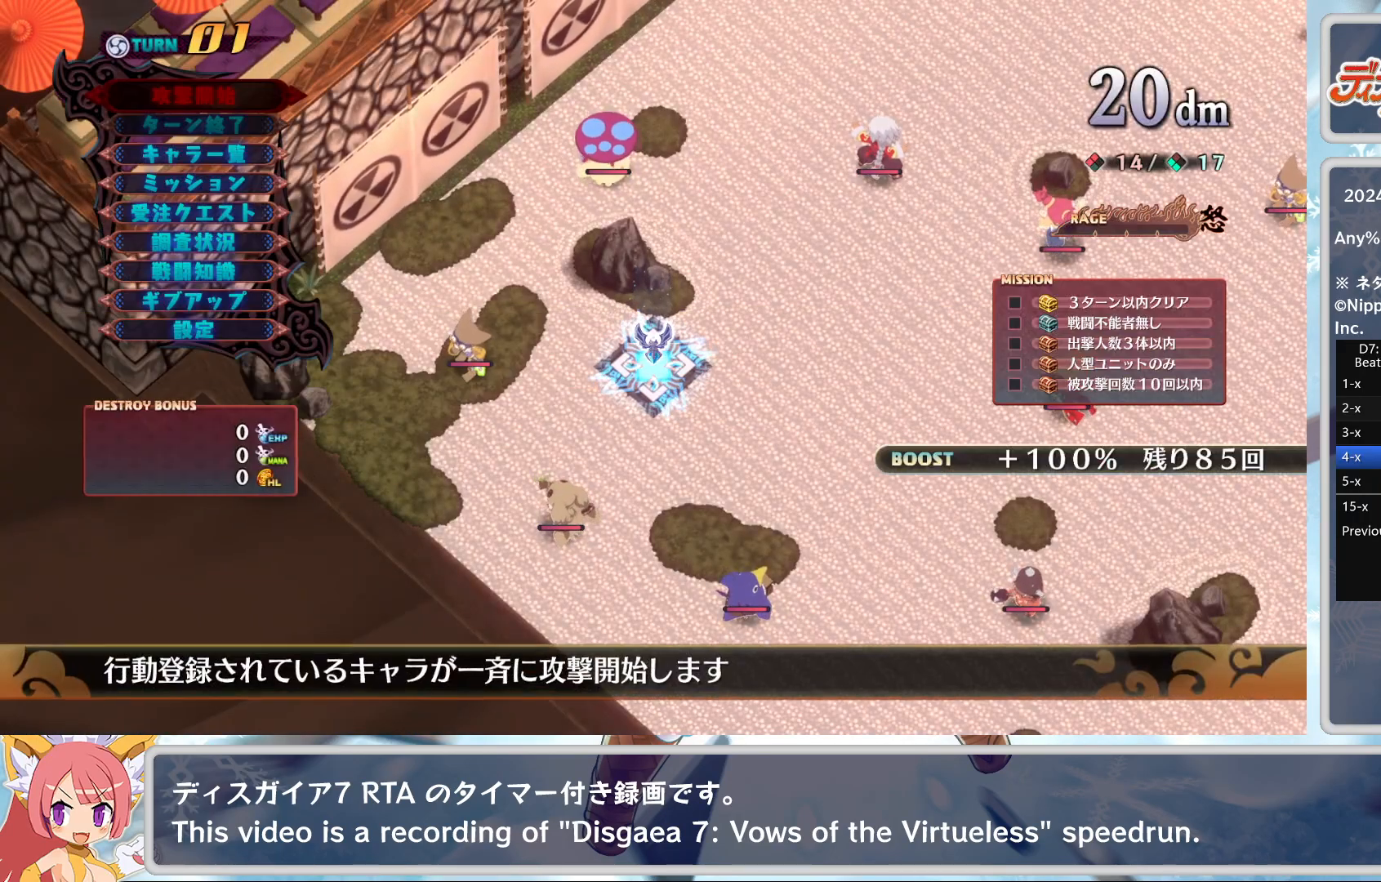
{"buttons": ["CROSS"], "left_stick": "center", "events": [[183, "DPAD_UP", "down"], [250, "DPAD_UP", "up"], [300, "DPAD_UP", "down"], [400, "DPAD_UP", "up"], [483, "CROSS", "down"]]}
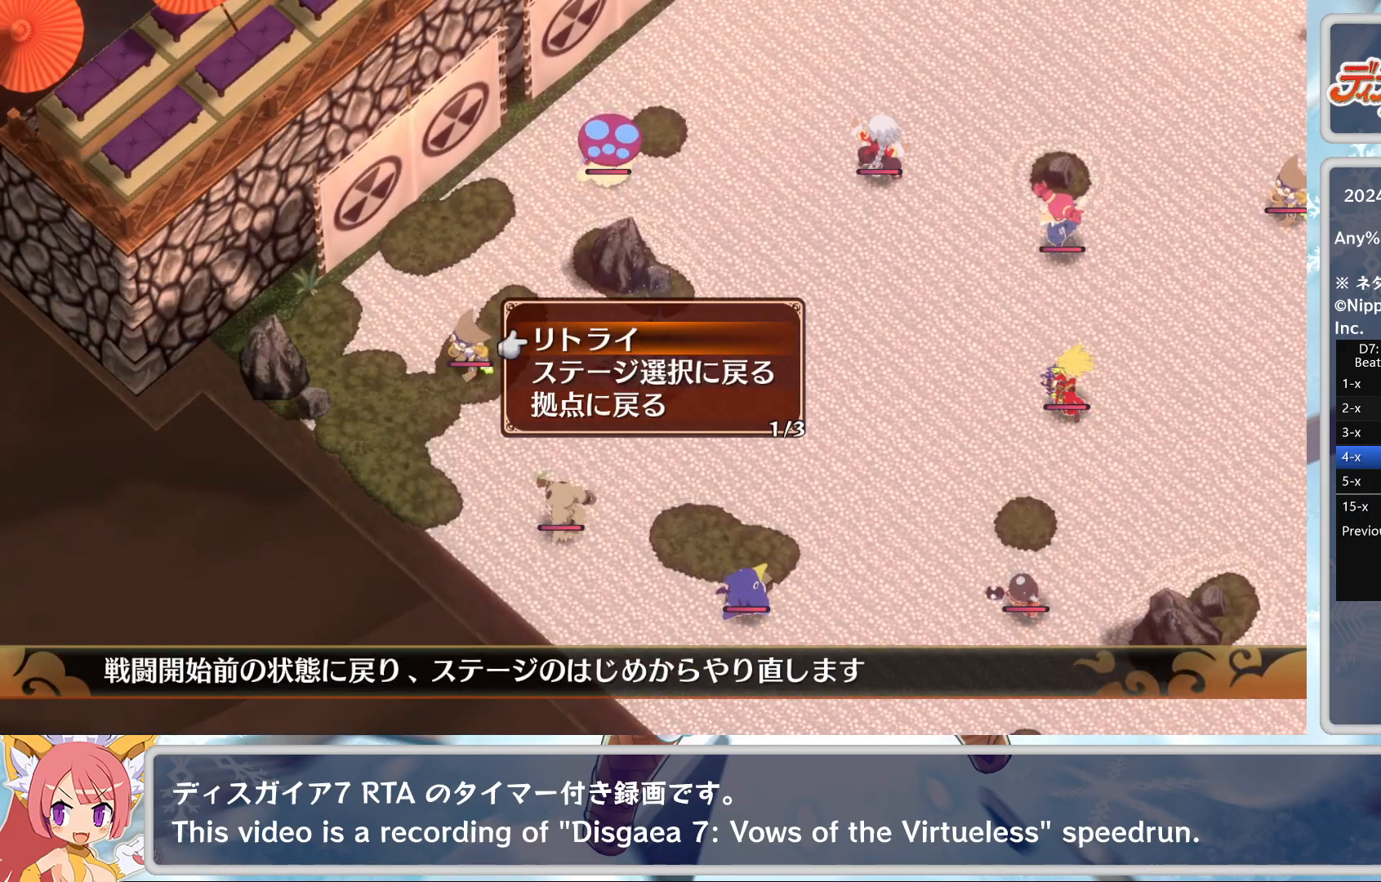
{"buttons": [], "left_stick": "center", "events": [[50, "CROSS", "up"], [267, "CIRCLE", "down"], [383, "CIRCLE", "up"]]}
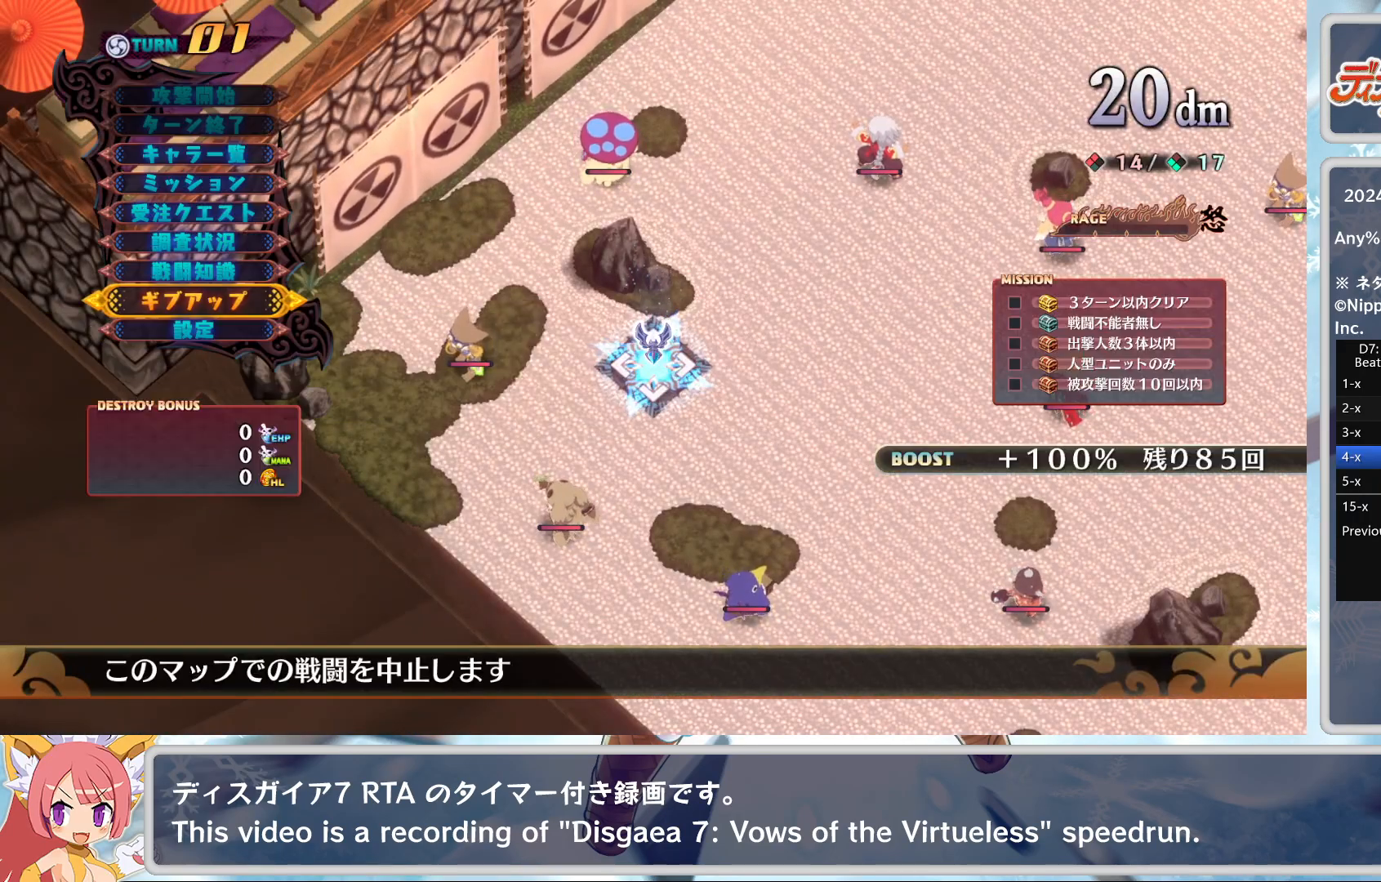
{"buttons": [], "left_stick": "center", "events": [[33, "DPAD_DOWN", "down"], [83, "DPAD_DOWN", "up"], [133, "CROSS", "down"], [233, "CROSS", "up"]]}
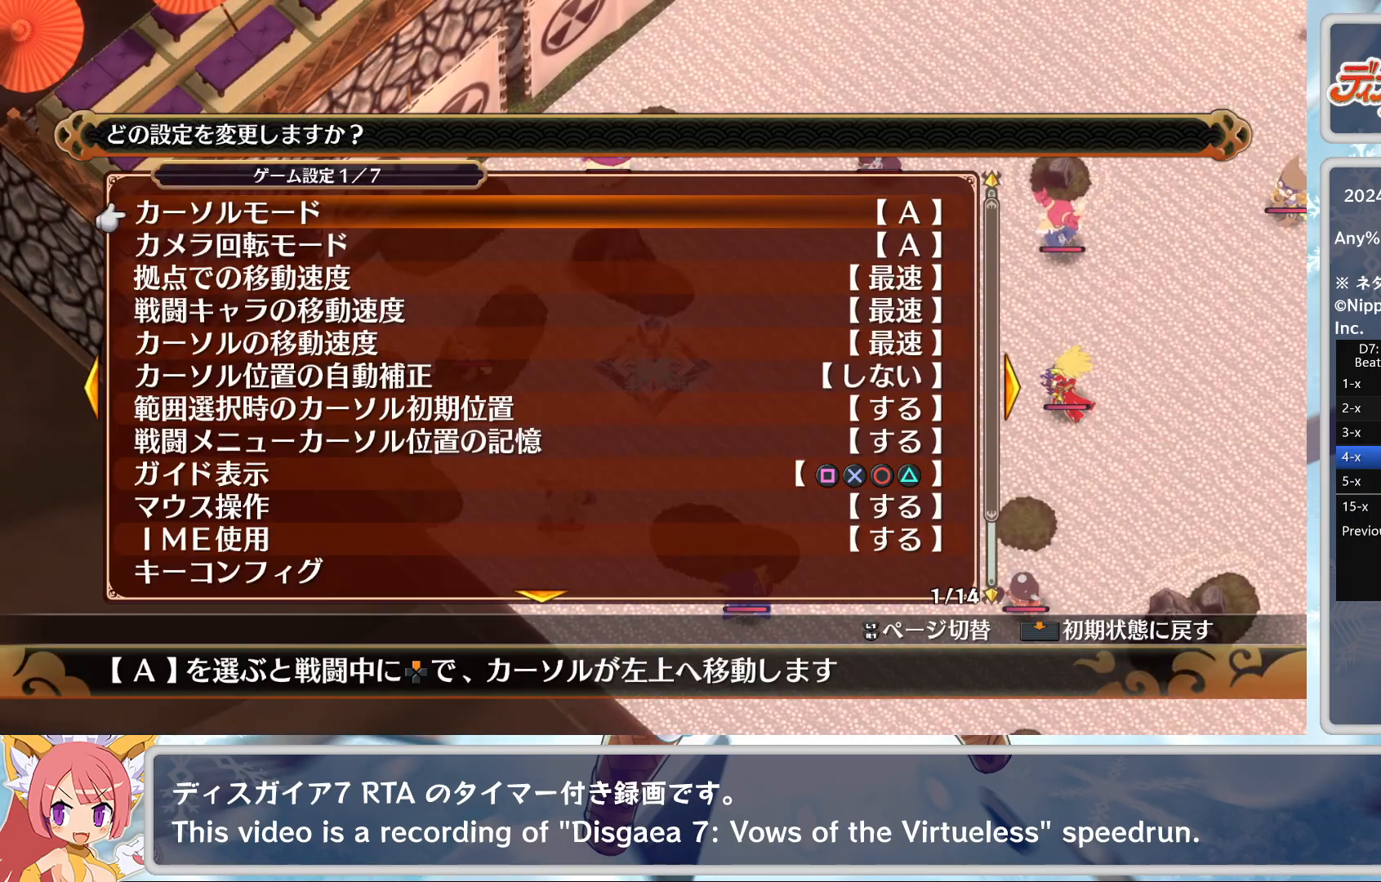
{"buttons": ["DPAD_DOWN"], "left_stick": "center", "events": [[100, "R1", "down"], [200, "R1", "up"], [417, "DPAD_DOWN", "down"]]}